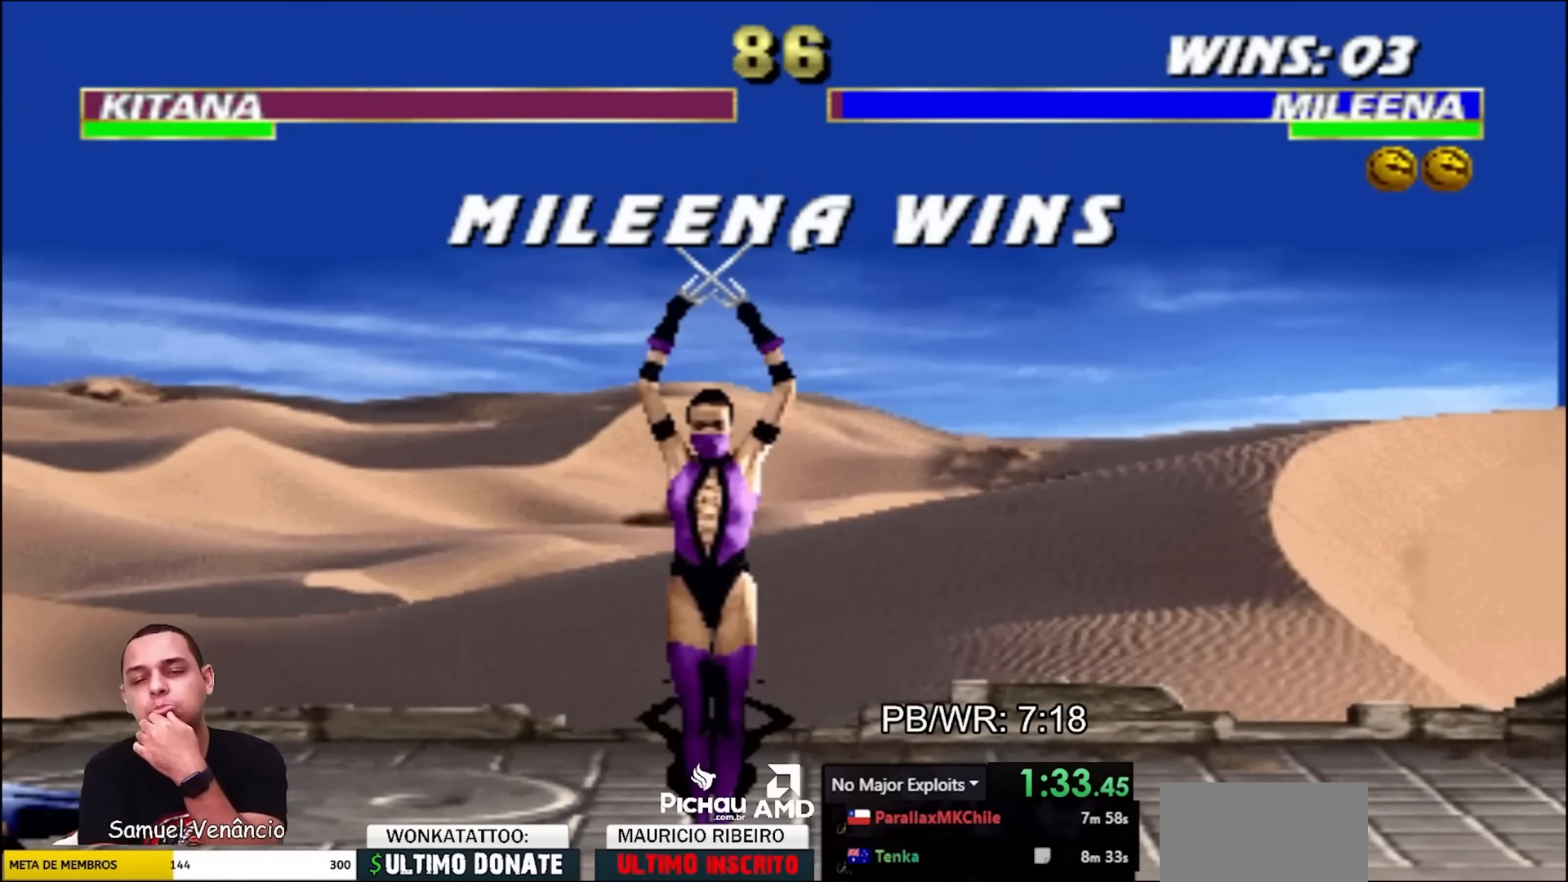
Gameplay with a controller (arcade stick); each line is a JSON object with the inputs held at the frame after it. "events" lists button and stick changes between this image and that frame as [ms after this image, input, new state], when the widget could be followed in between. Not read: L2 L3 R3 other_buttons.
{"buttons": [], "events": []}
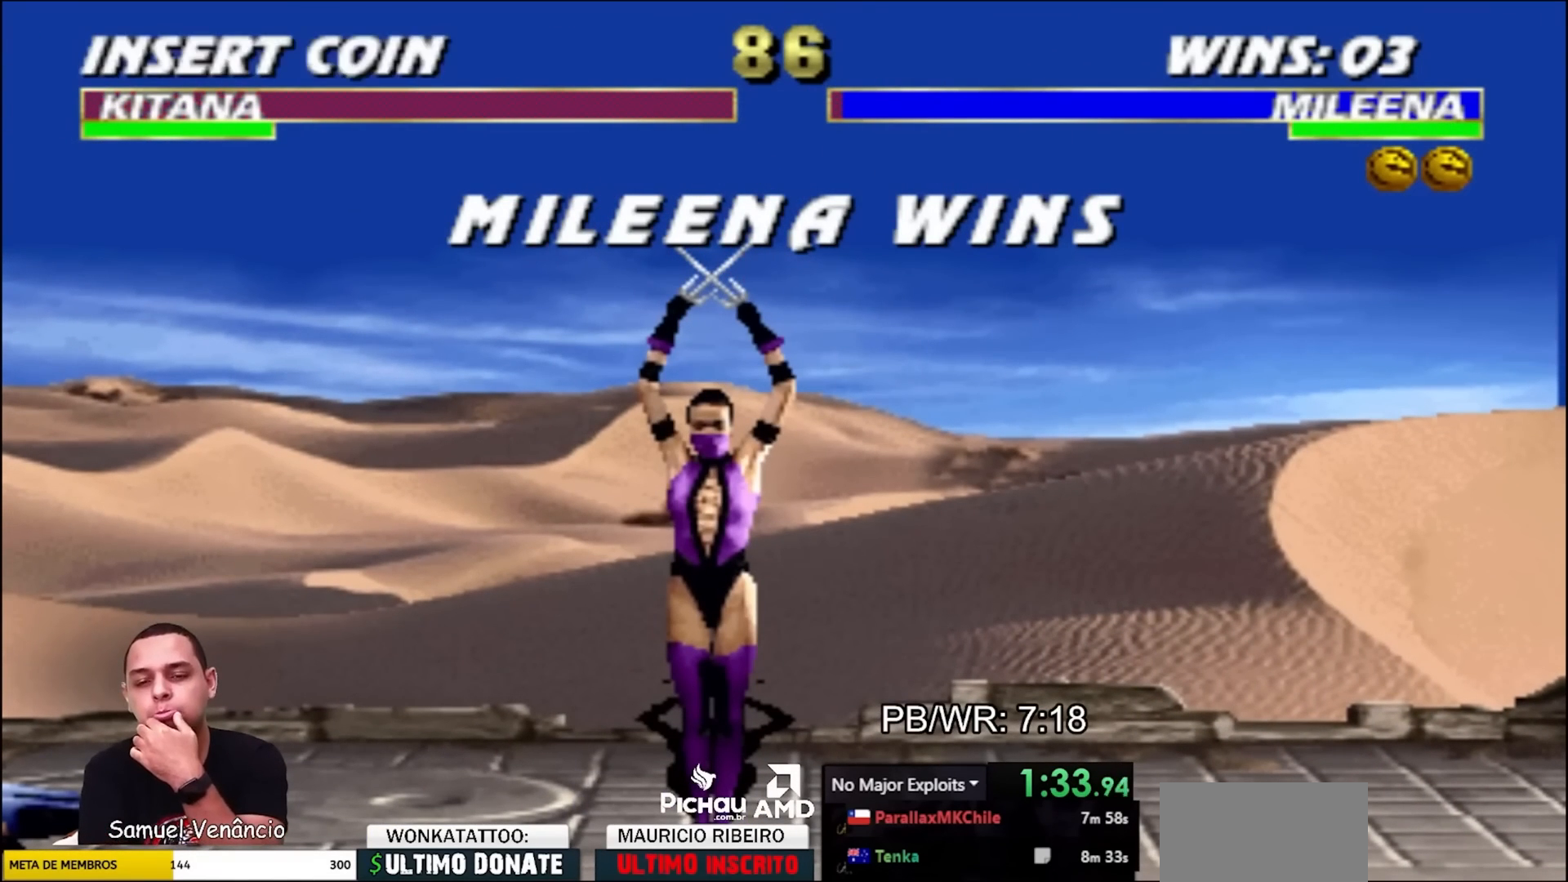
{"buttons": [], "events": []}
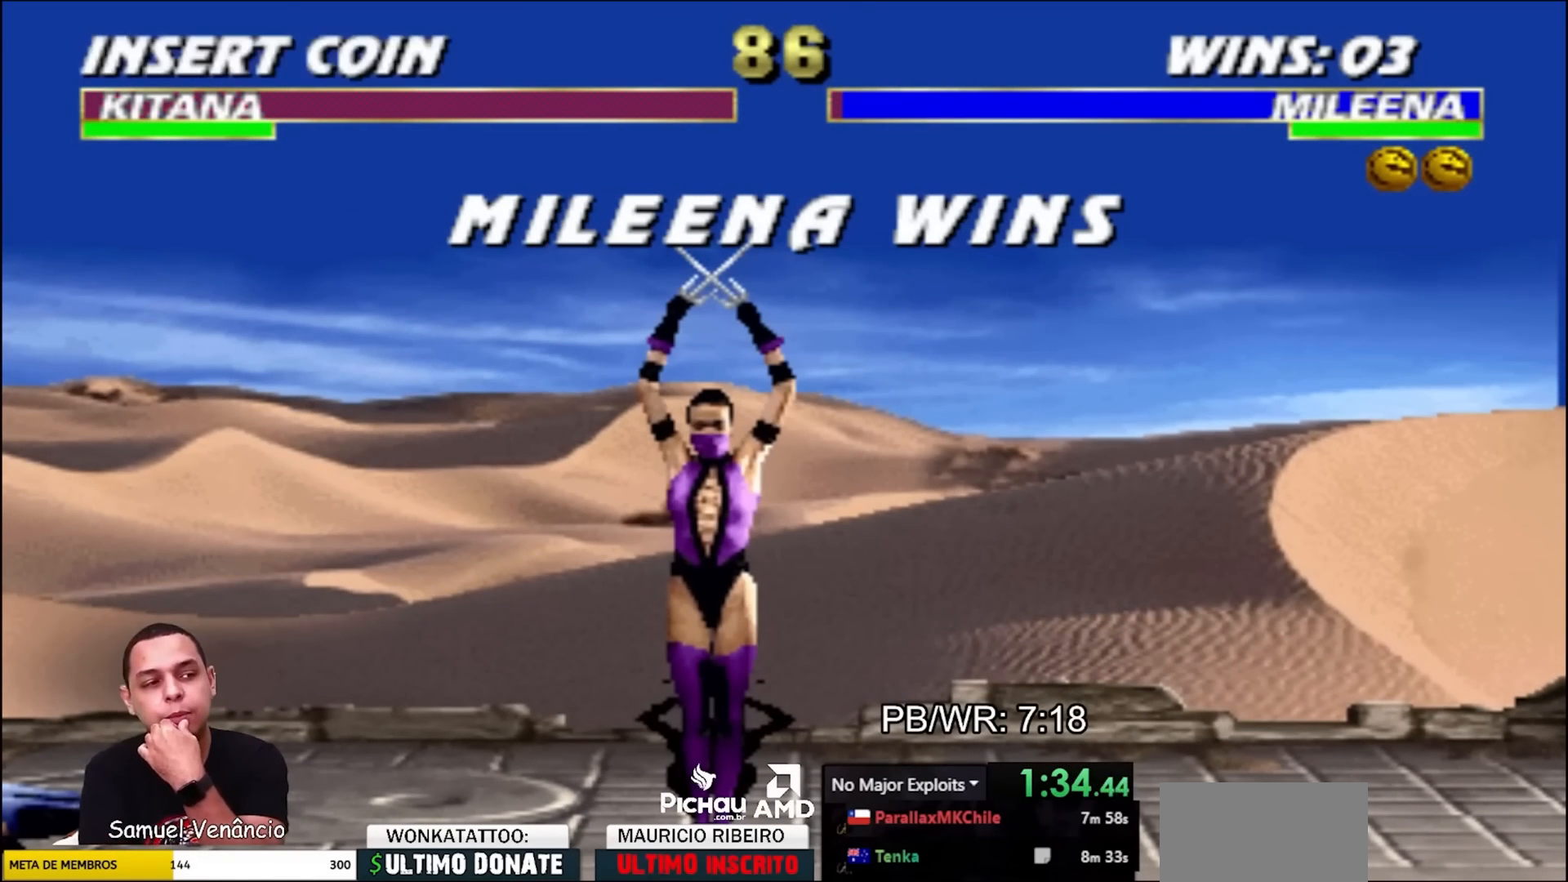
{"buttons": [], "events": []}
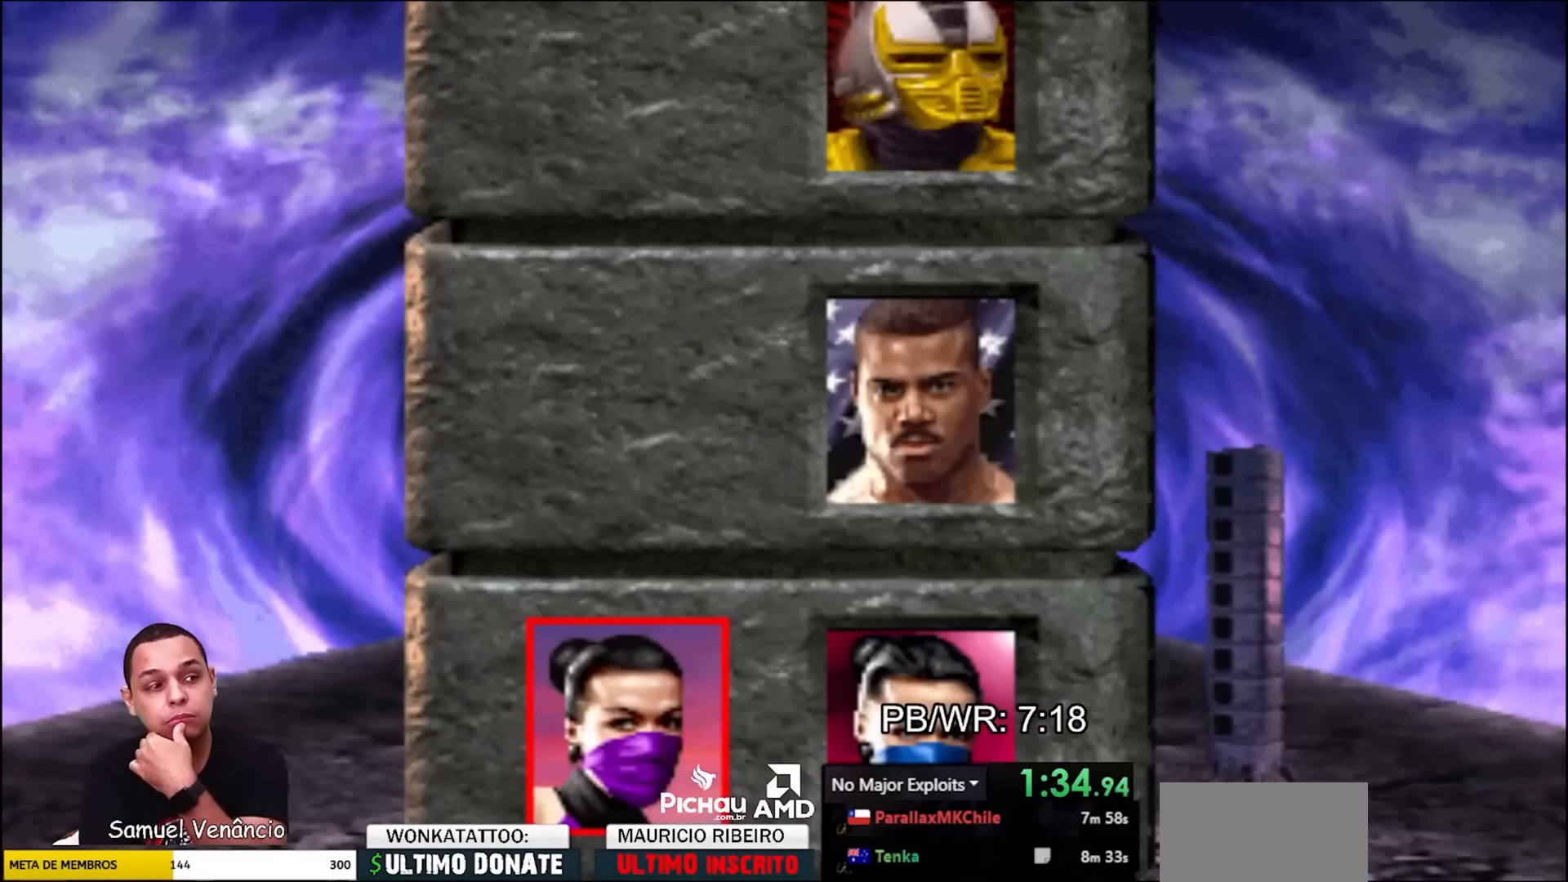
{"buttons": [], "events": []}
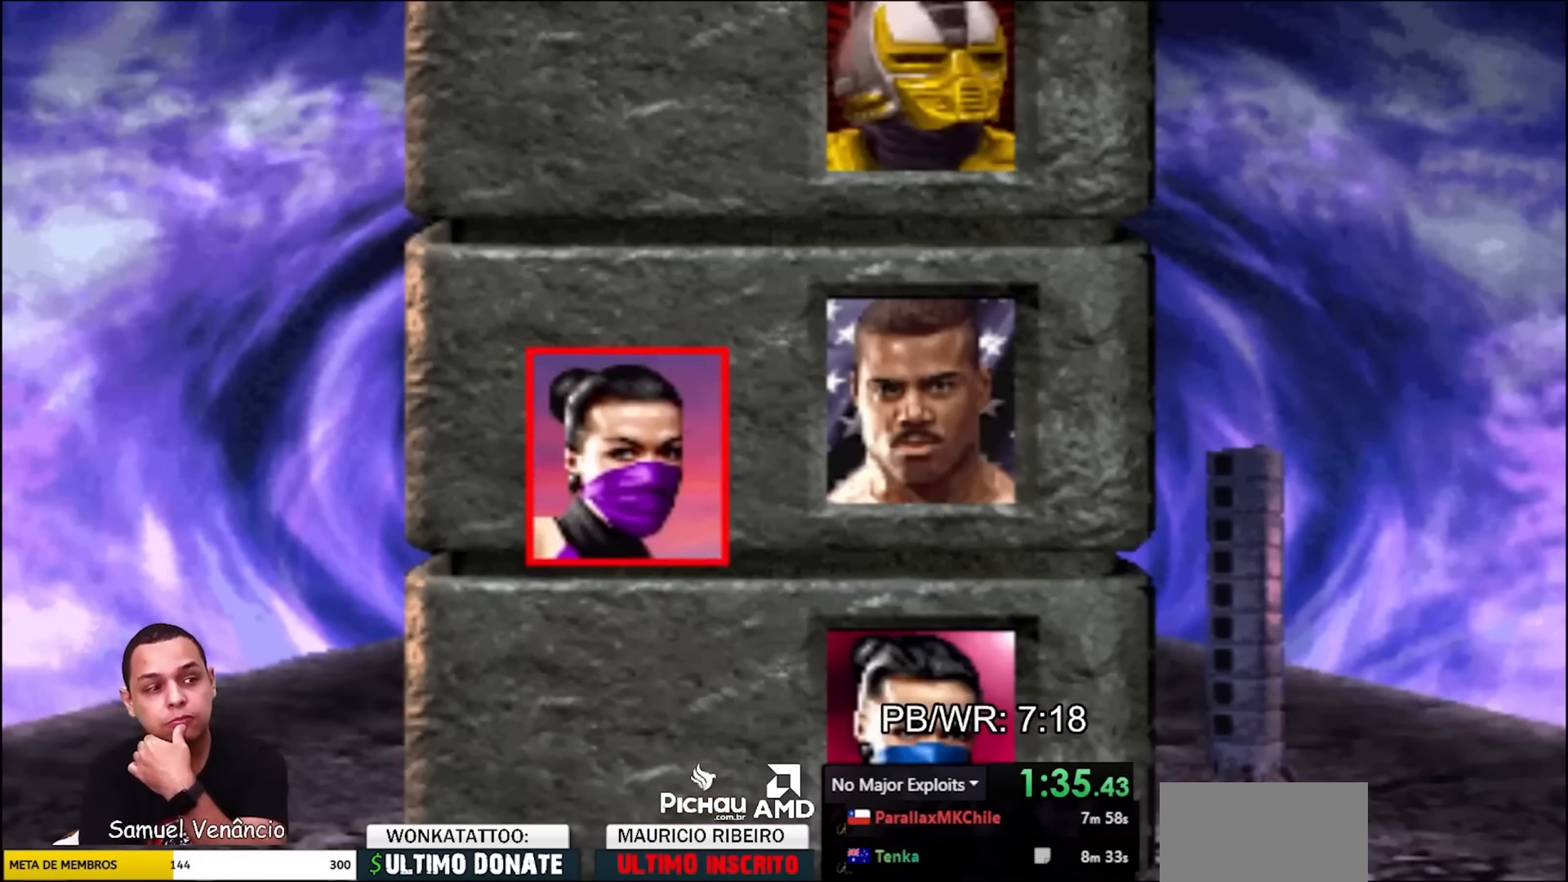
{"buttons": [], "events": []}
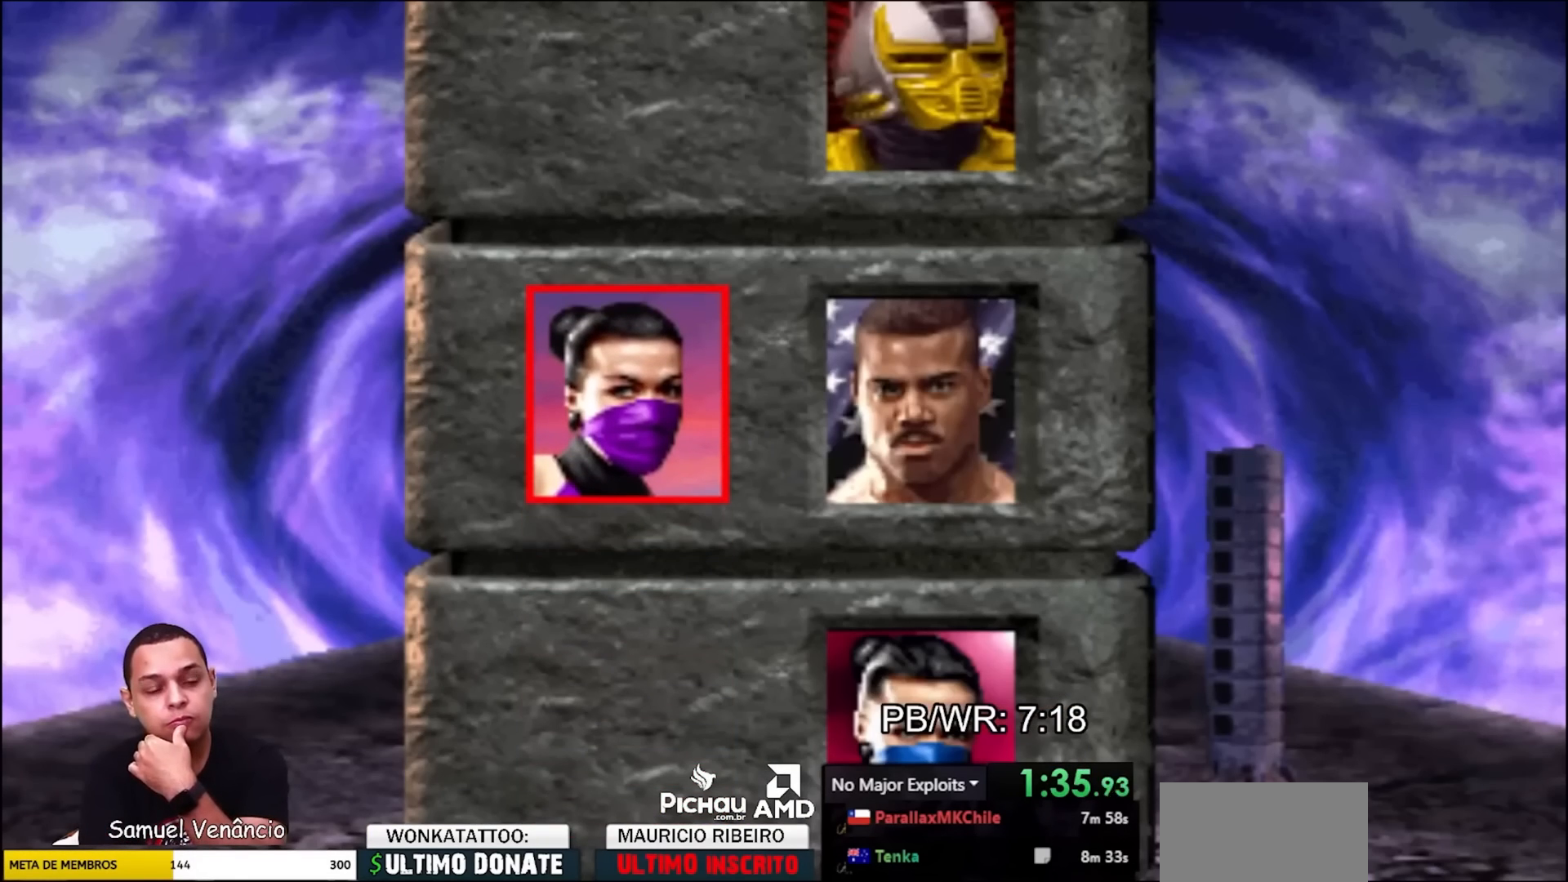
{"buttons": [], "events": []}
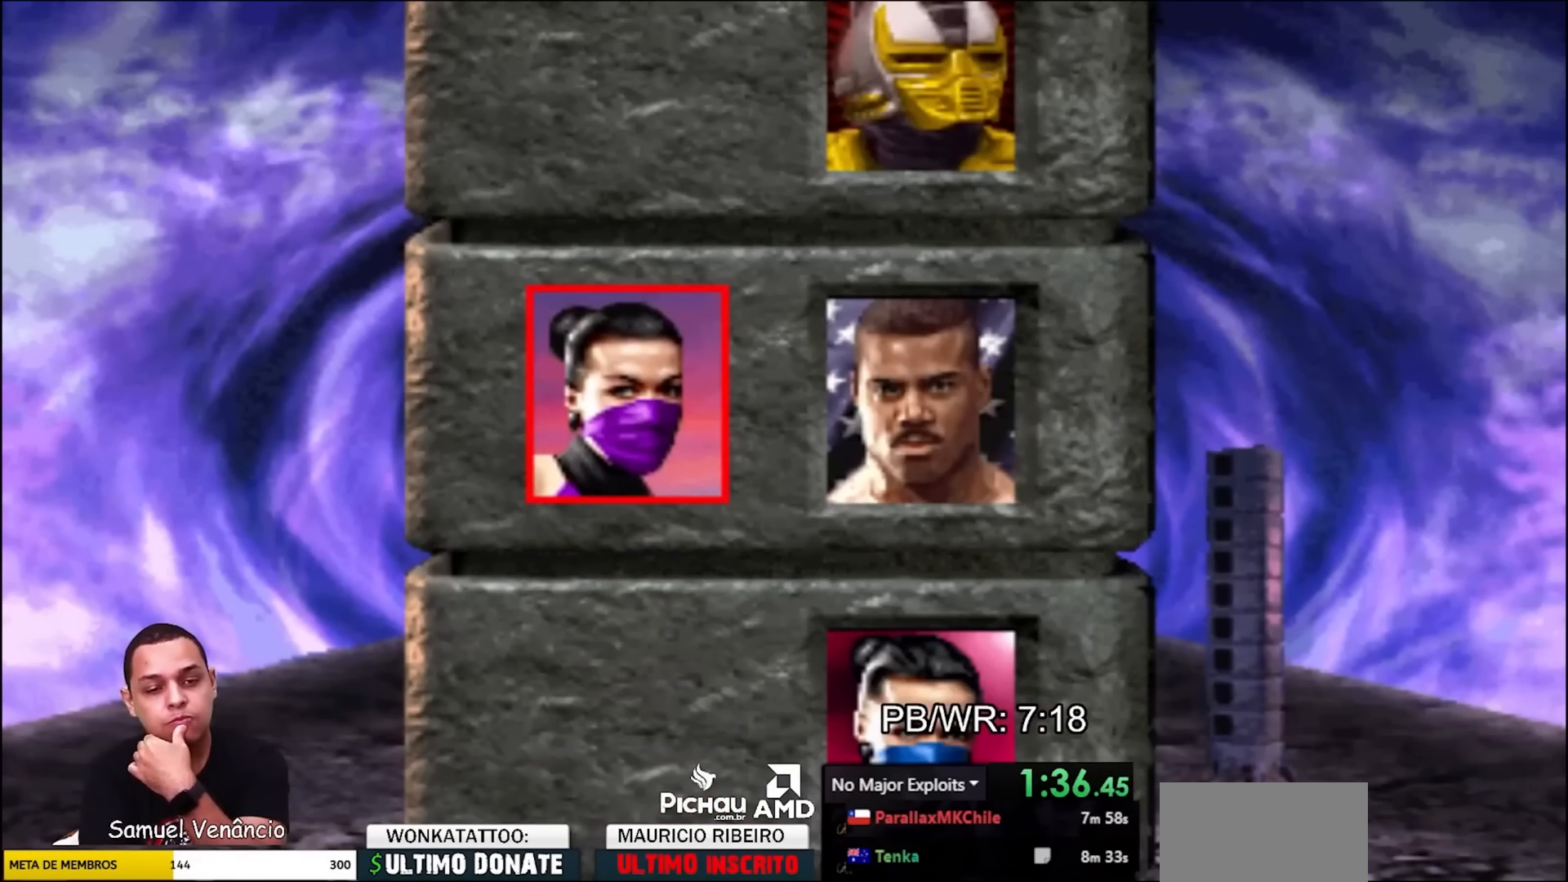
{"buttons": [], "events": []}
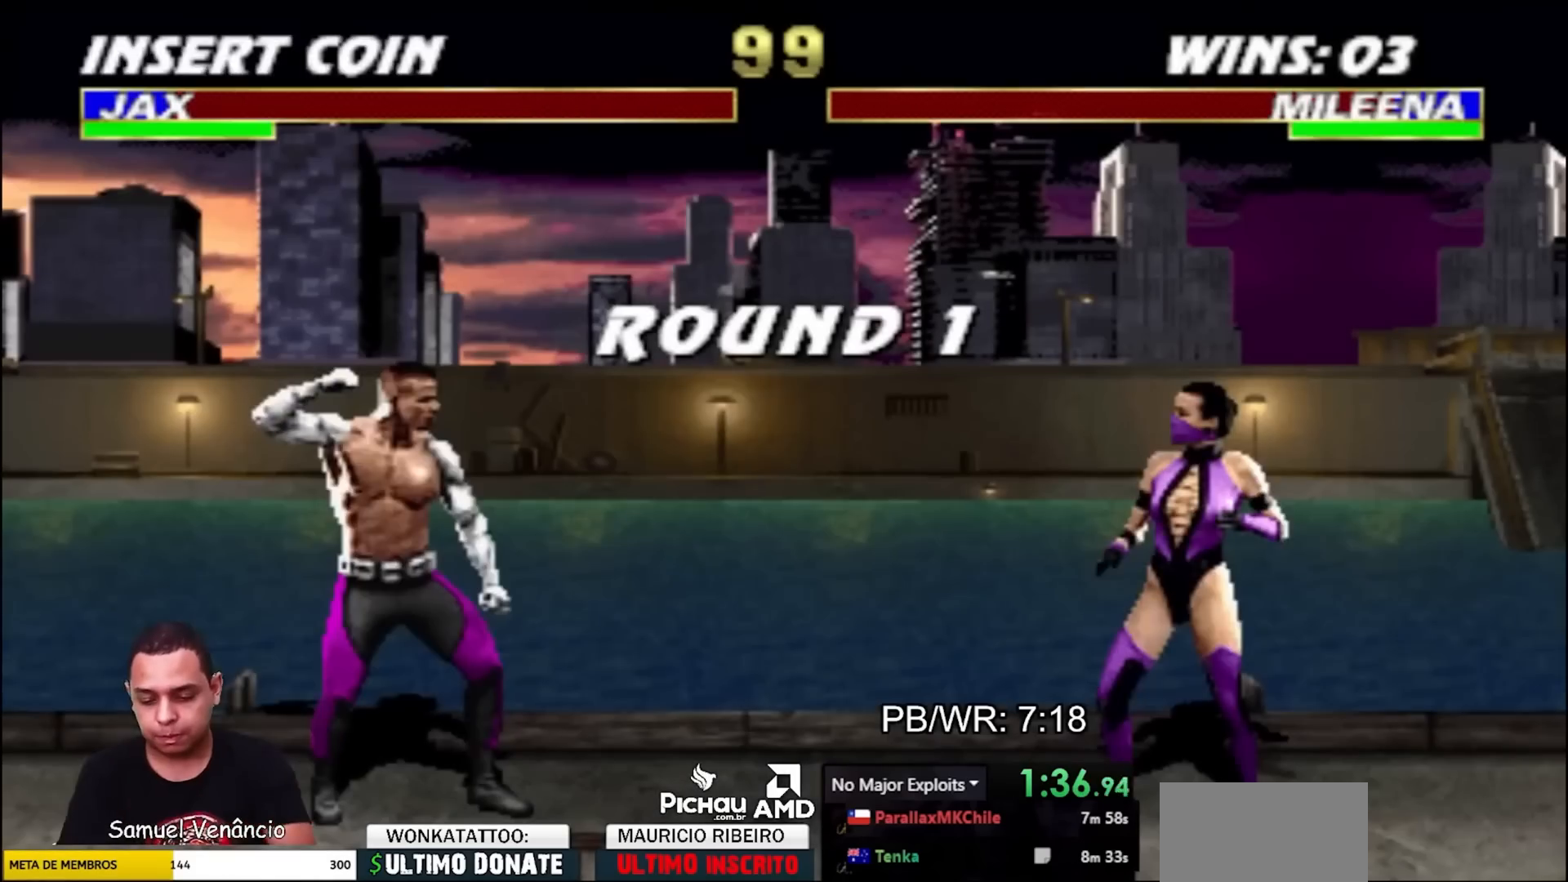
{"buttons": ["DPAD_UP", "DPAD_RIGHT"], "events": [[317, "DPAD_RIGHT", "down"], [333, "DPAD_UP", "down"]]}
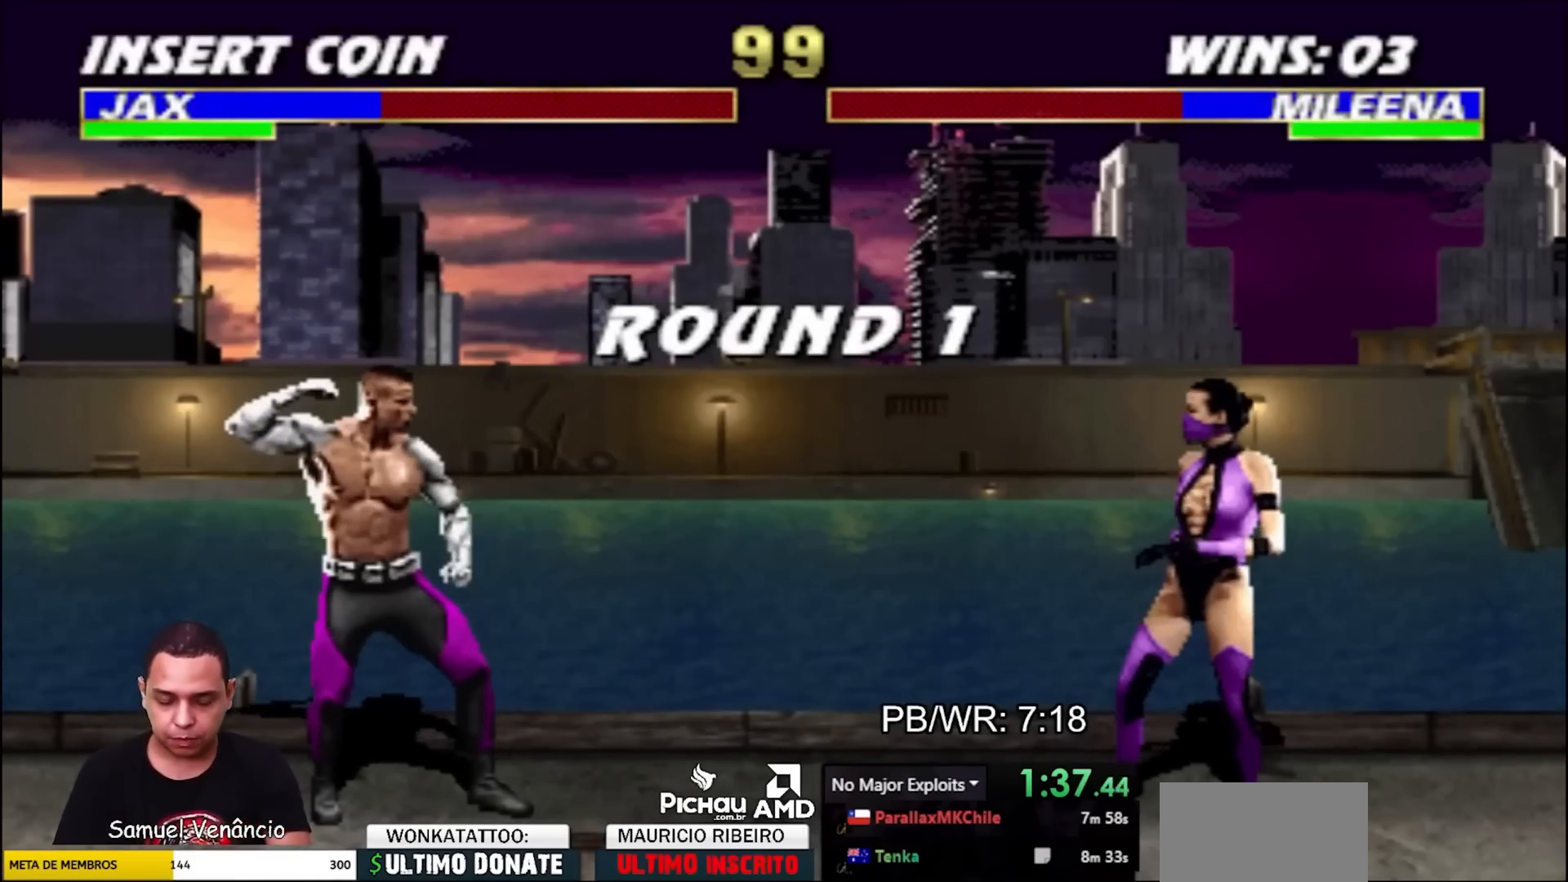
{"buttons": ["DPAD_UP", "DPAD_RIGHT"], "events": []}
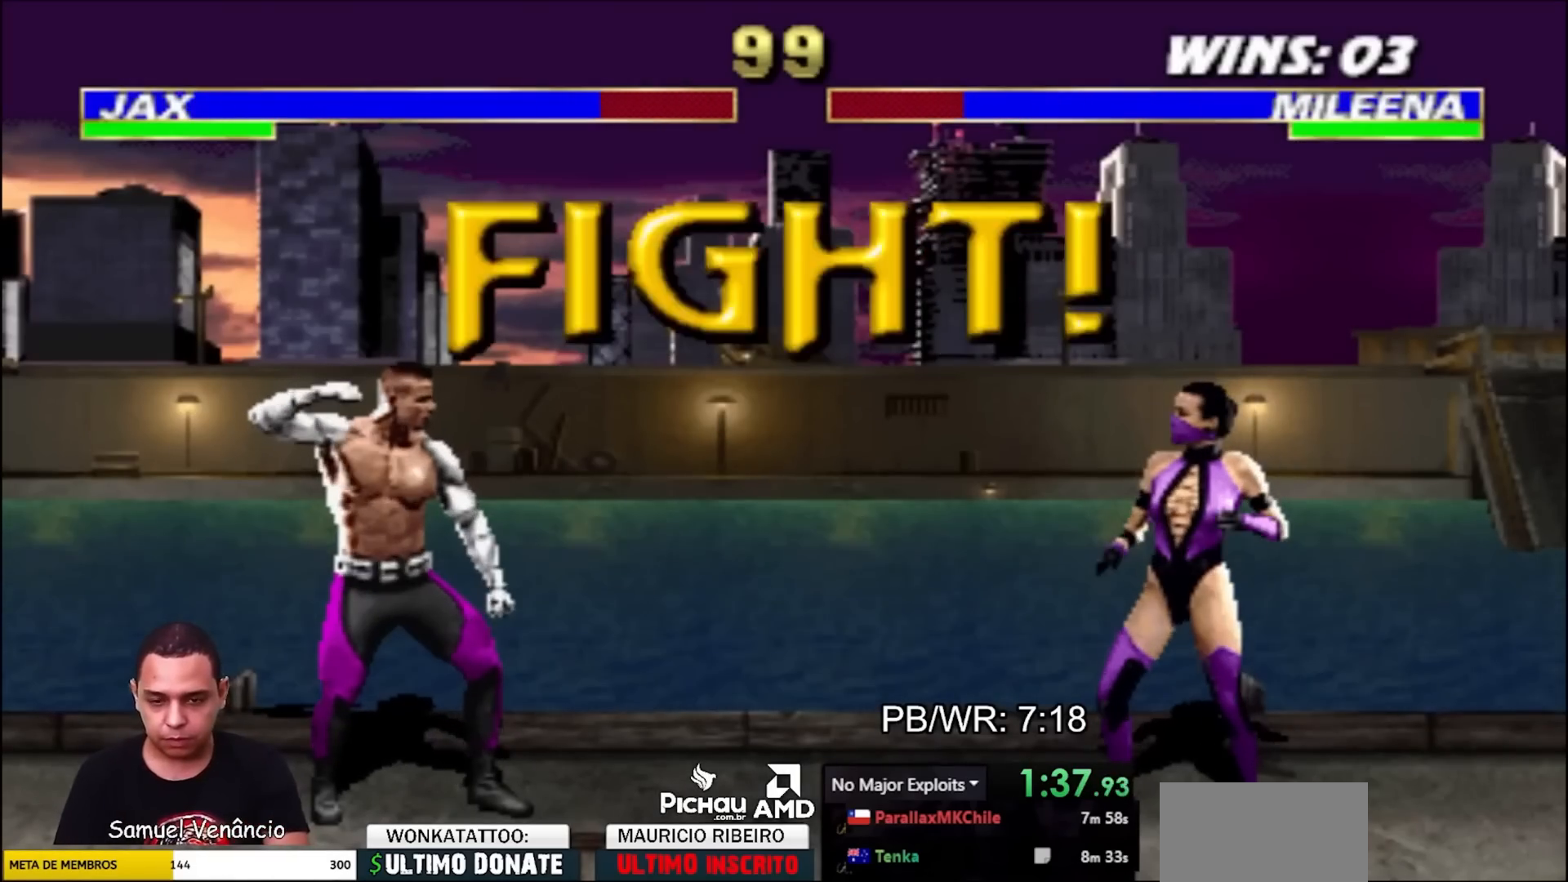
{"buttons": ["DPAD_UP", "DPAD_RIGHT"], "events": []}
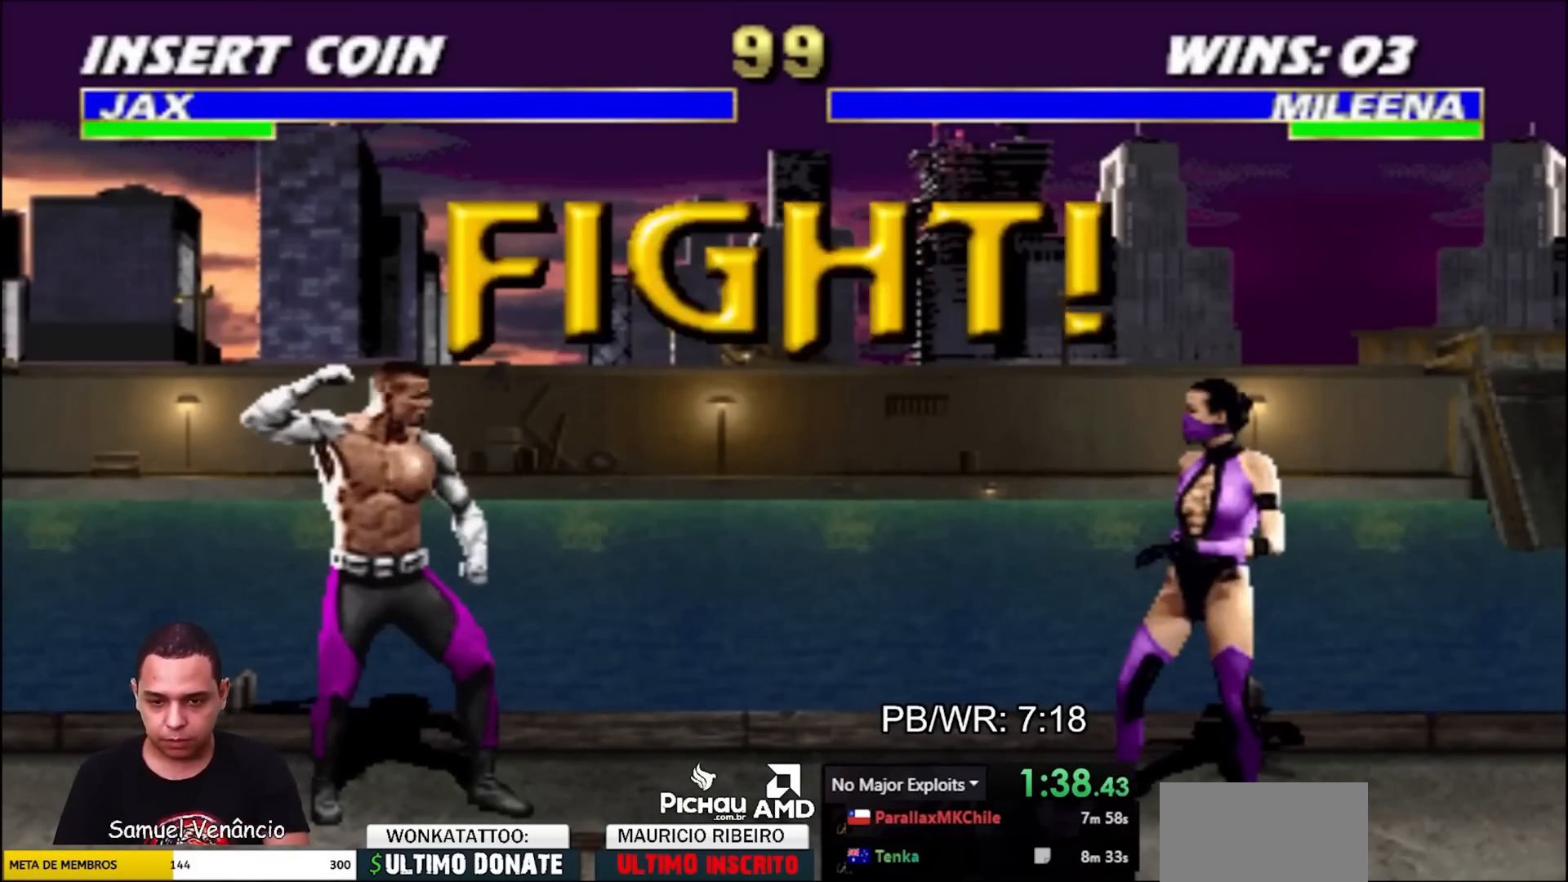
{"buttons": [], "events": [[183, "DPAD_RIGHT", "up"], [183, "DPAD_UP", "up"]]}
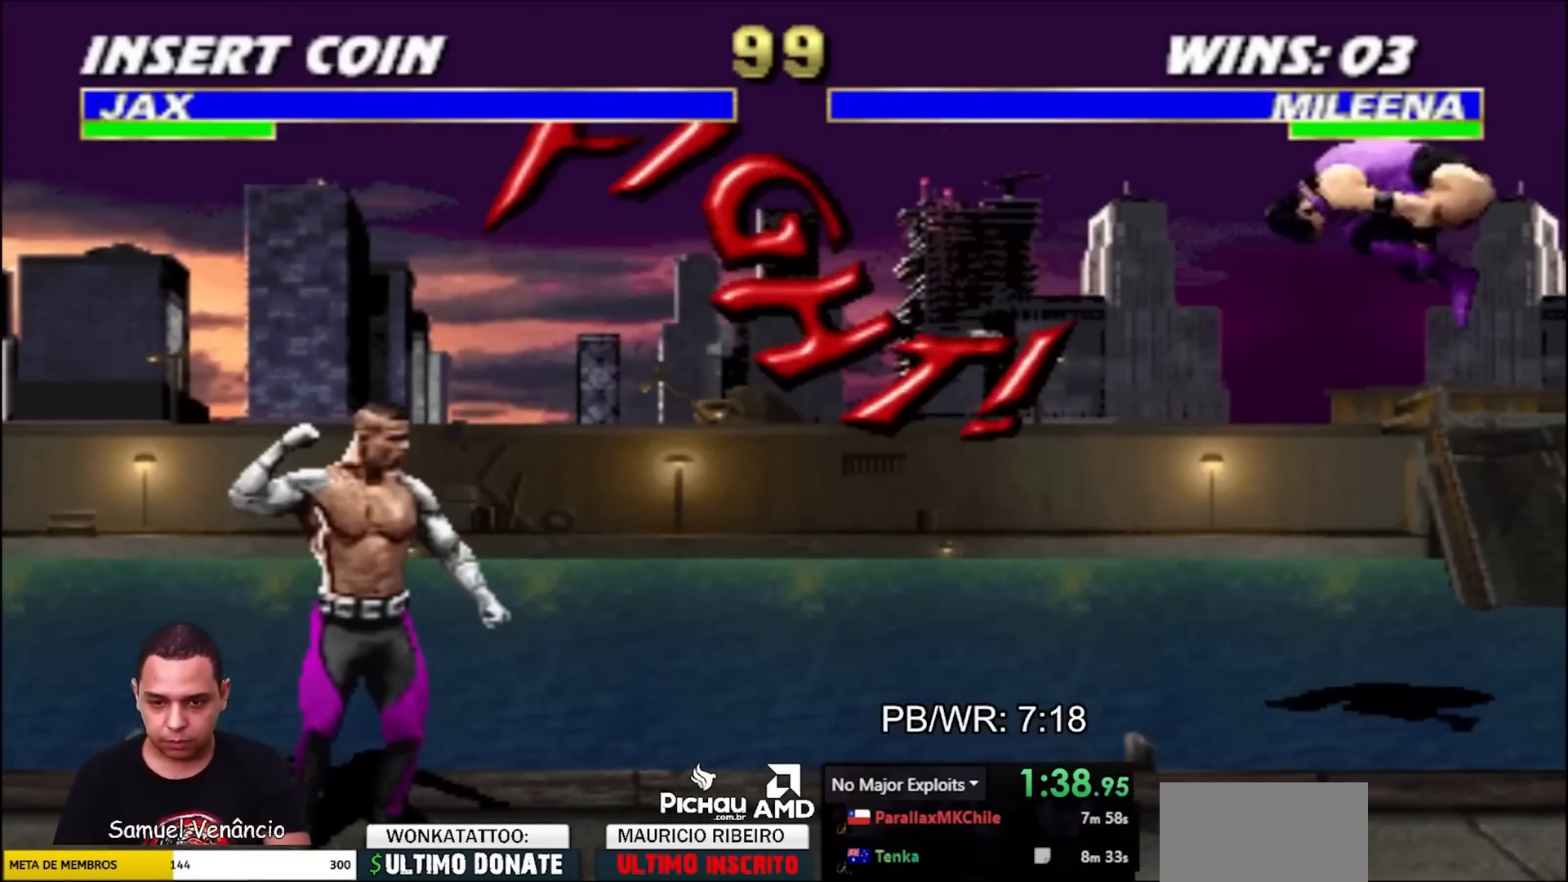
{"buttons": [], "events": []}
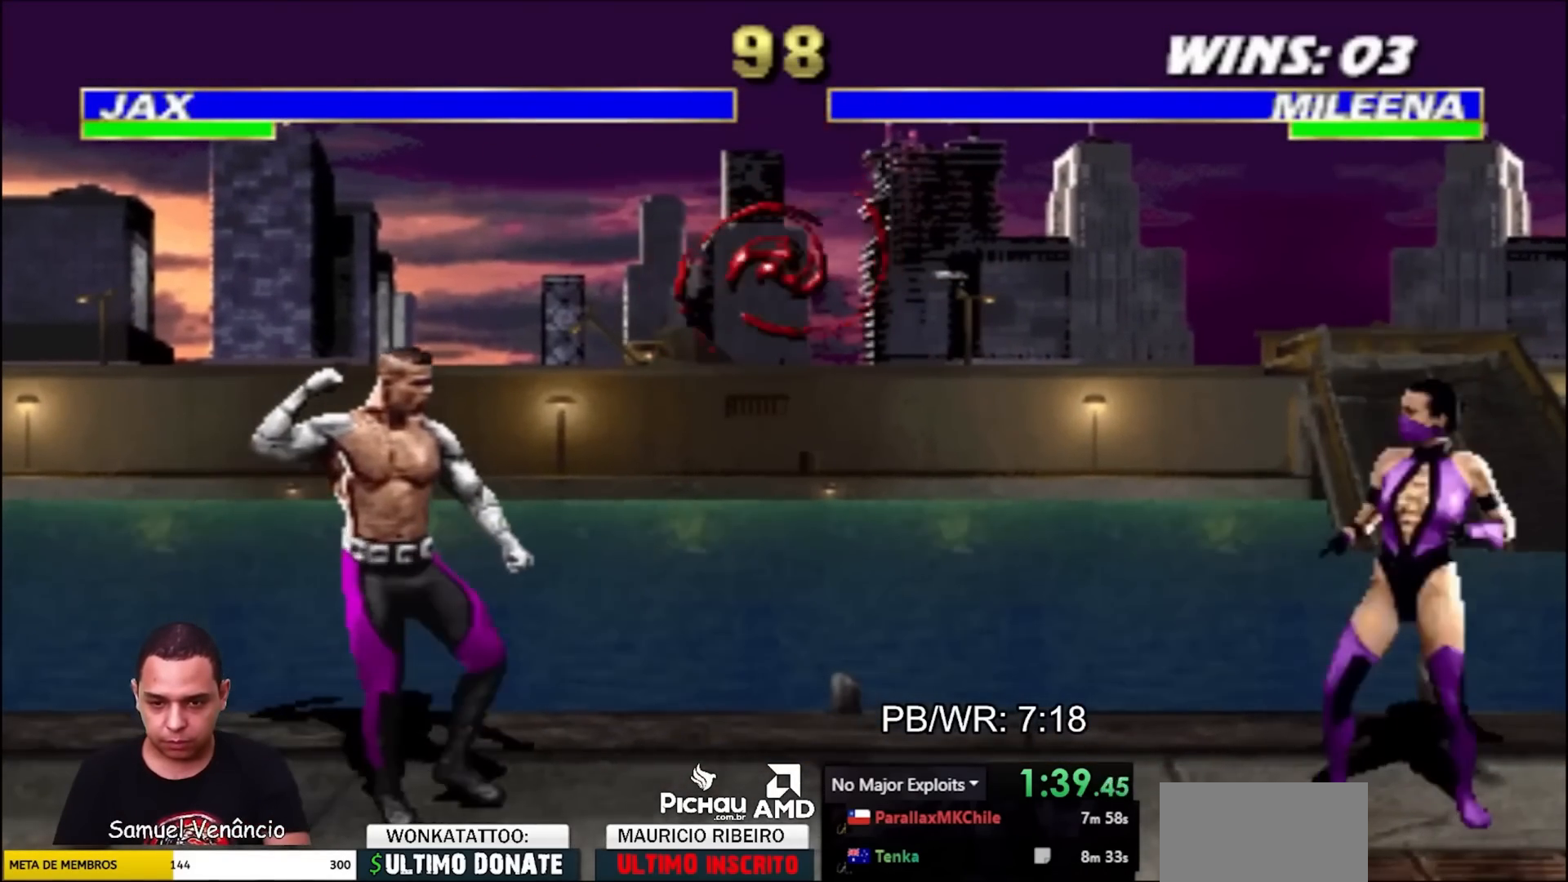
{"buttons": [], "events": [[350, "DPAD_LEFT", "down"], [367, "DPAD_UP", "down"], [467, "DPAD_LEFT", "up"], [483, "DPAD_UP", "up"]]}
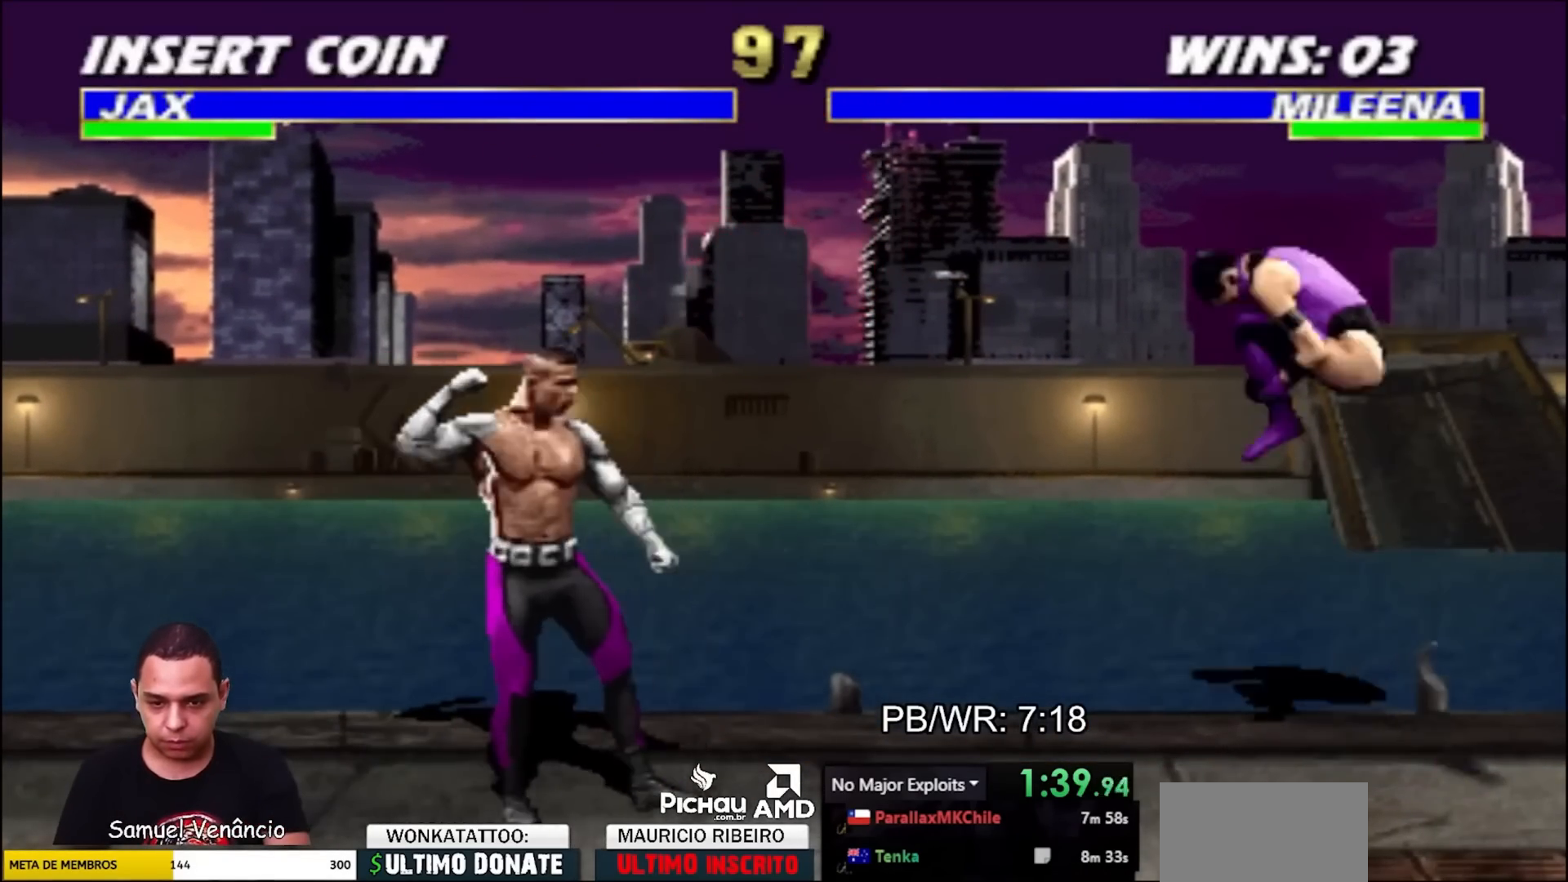
{"buttons": ["TRIANGLE", "R1"], "events": [[67, "TRIANGLE", "down"], [167, "R1", "down"]]}
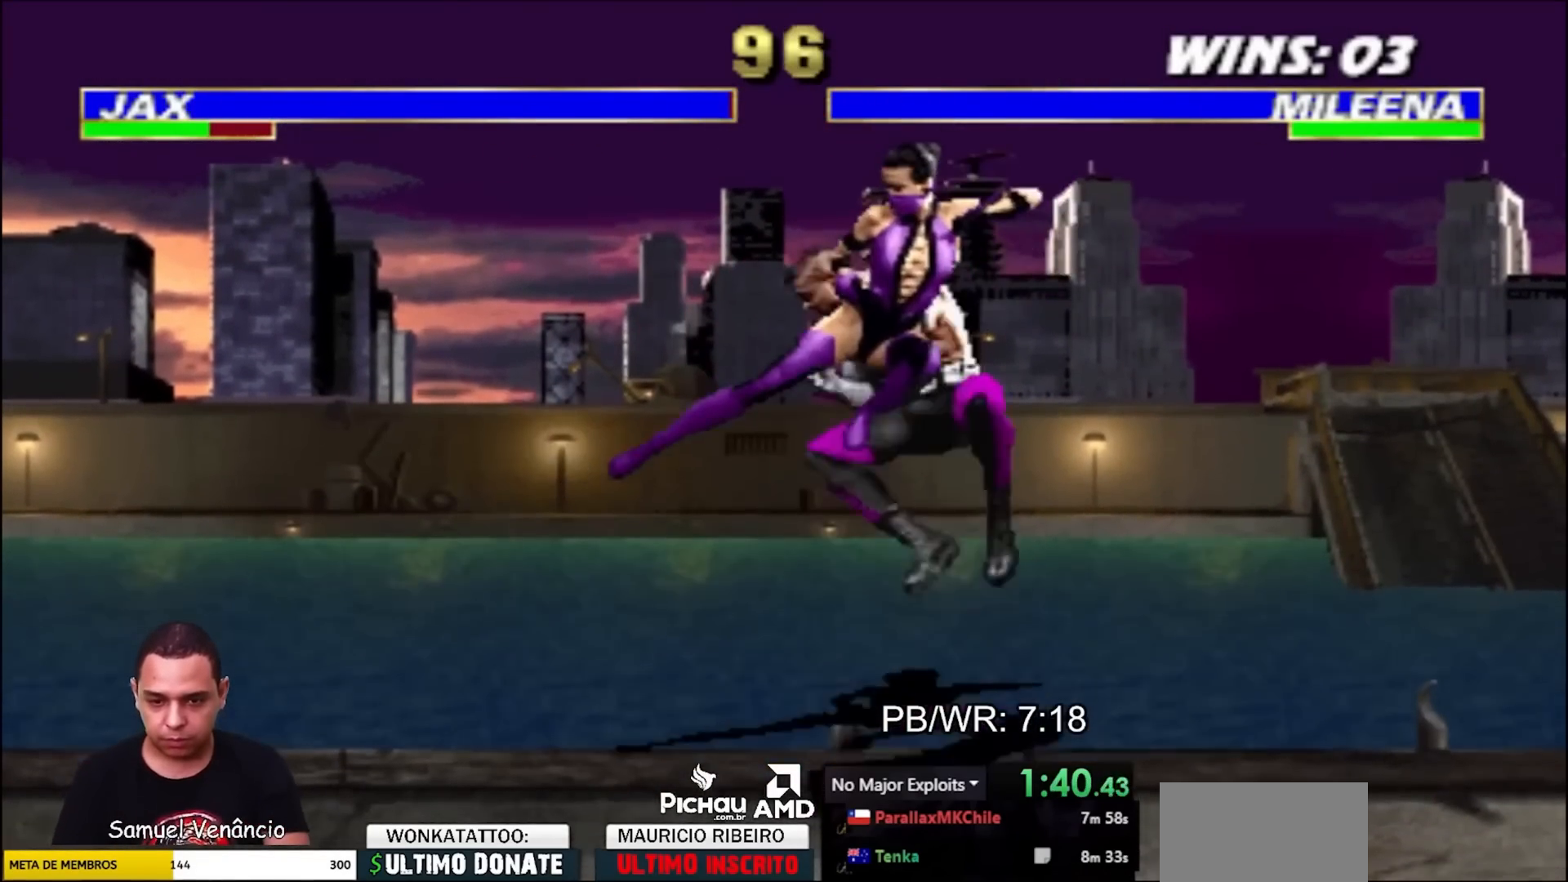
{"buttons": ["DPAD_UP", "DPAD_RIGHT"], "events": [[117, "R1", "up"], [117, "TRIANGLE", "up"], [233, "R2", "down"], [267, "DPAD_RIGHT", "down"], [467, "DPAD_UP", "down"], [500, "R2", "up"]]}
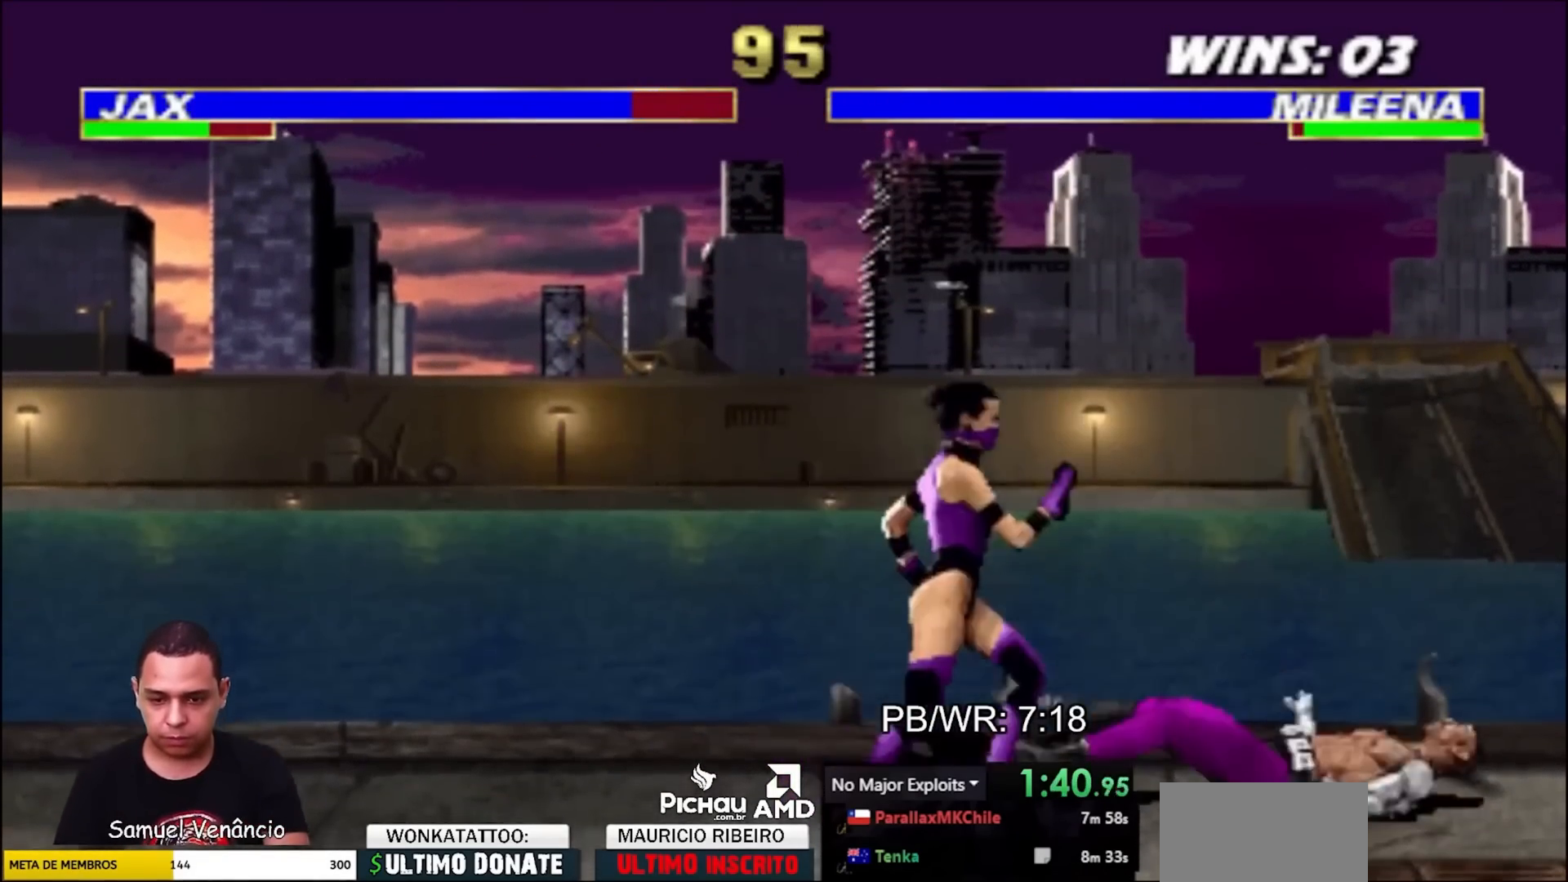
{"buttons": ["CROSS"], "events": [[50, "DPAD_RIGHT", "up"], [100, "DPAD_UP", "up"], [450, "CROSS", "down"]]}
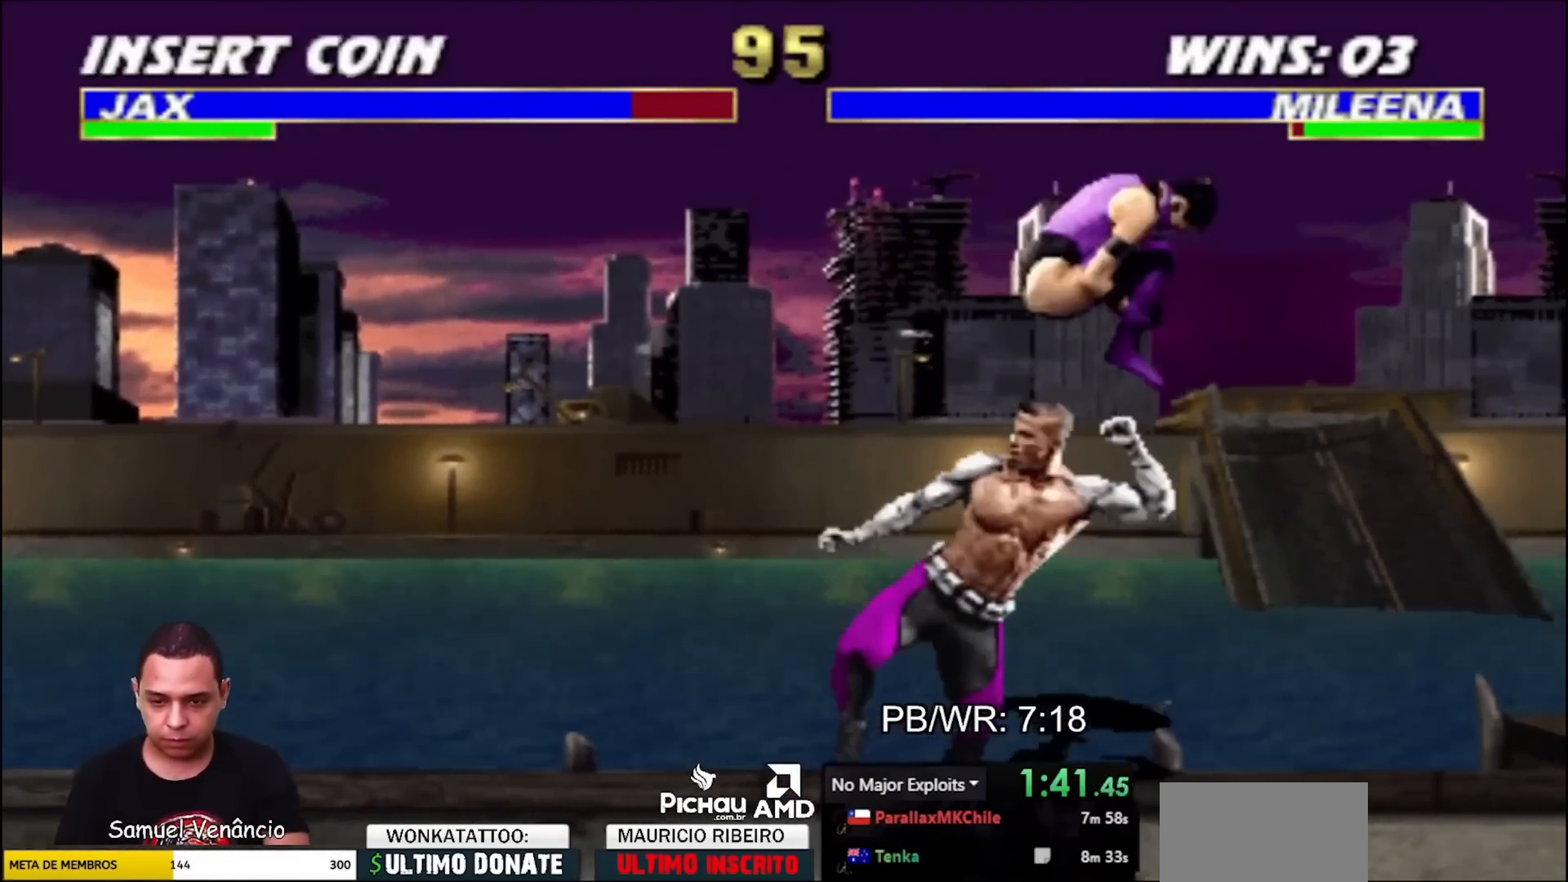
{"buttons": ["DPAD_LEFT"], "events": [[17, "CROSS", "up"], [167, "SQUARE", "down"], [217, "SQUARE", "up"], [283, "SQUARE", "down"], [350, "DPAD_DOWN", "down"], [367, "SQUARE", "up"], [400, "DPAD_LEFT", "down"], [467, "DPAD_DOWN", "up"]]}
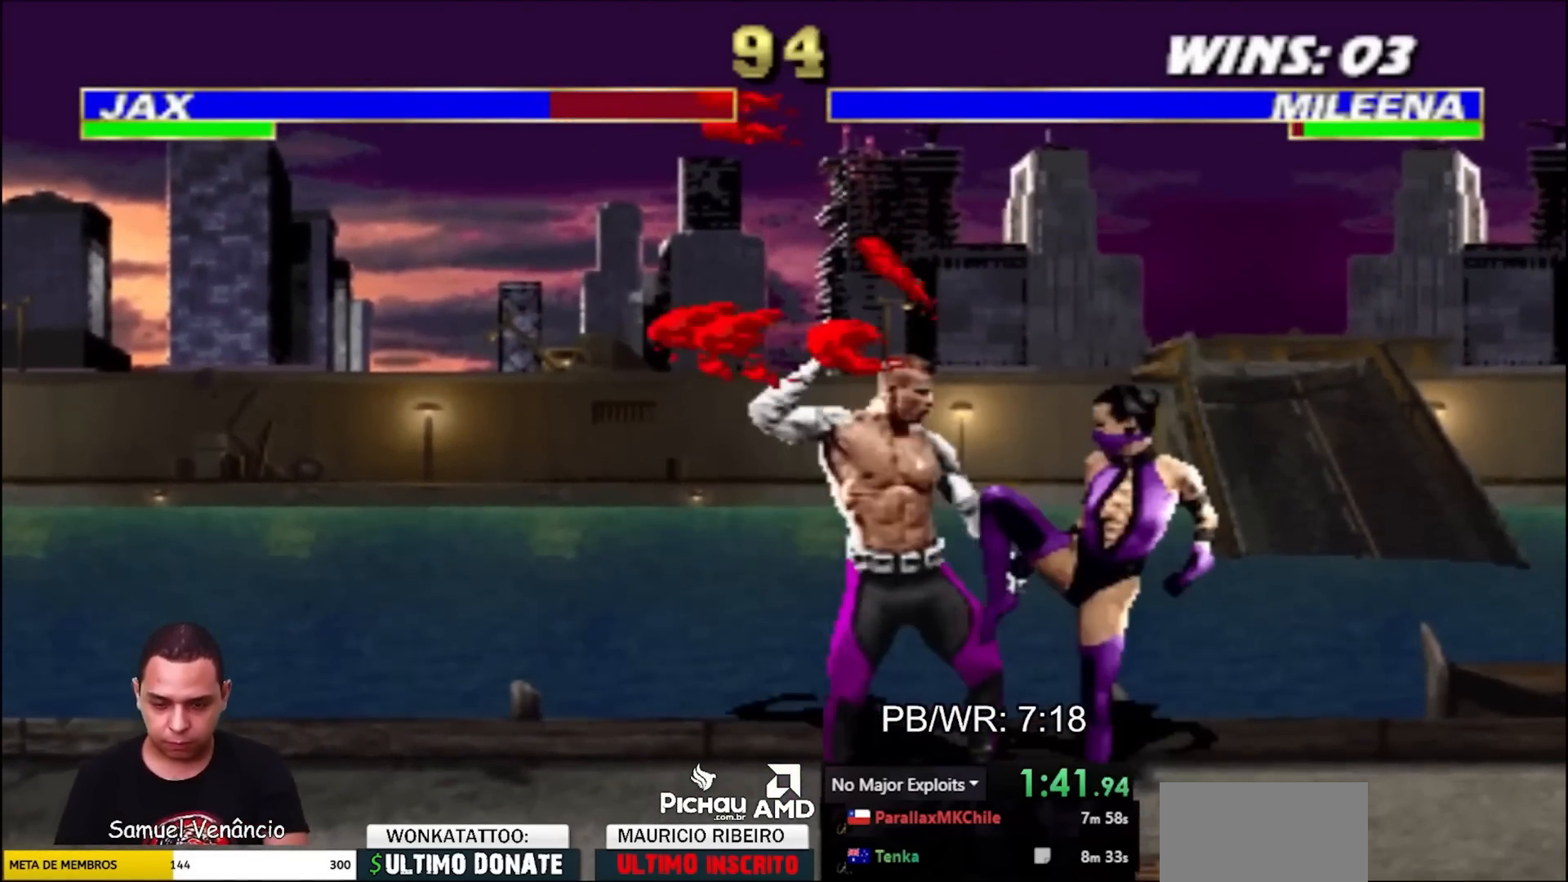
{"buttons": ["DPAD_UP", "DPAD_LEFT"], "events": [[17, "TRIANGLE", "down"], [50, "TRIANGLE", "up"], [133, "TRIANGLE", "down"], [200, "TRIANGLE", "up"], [333, "DPAD_UP", "down"]]}
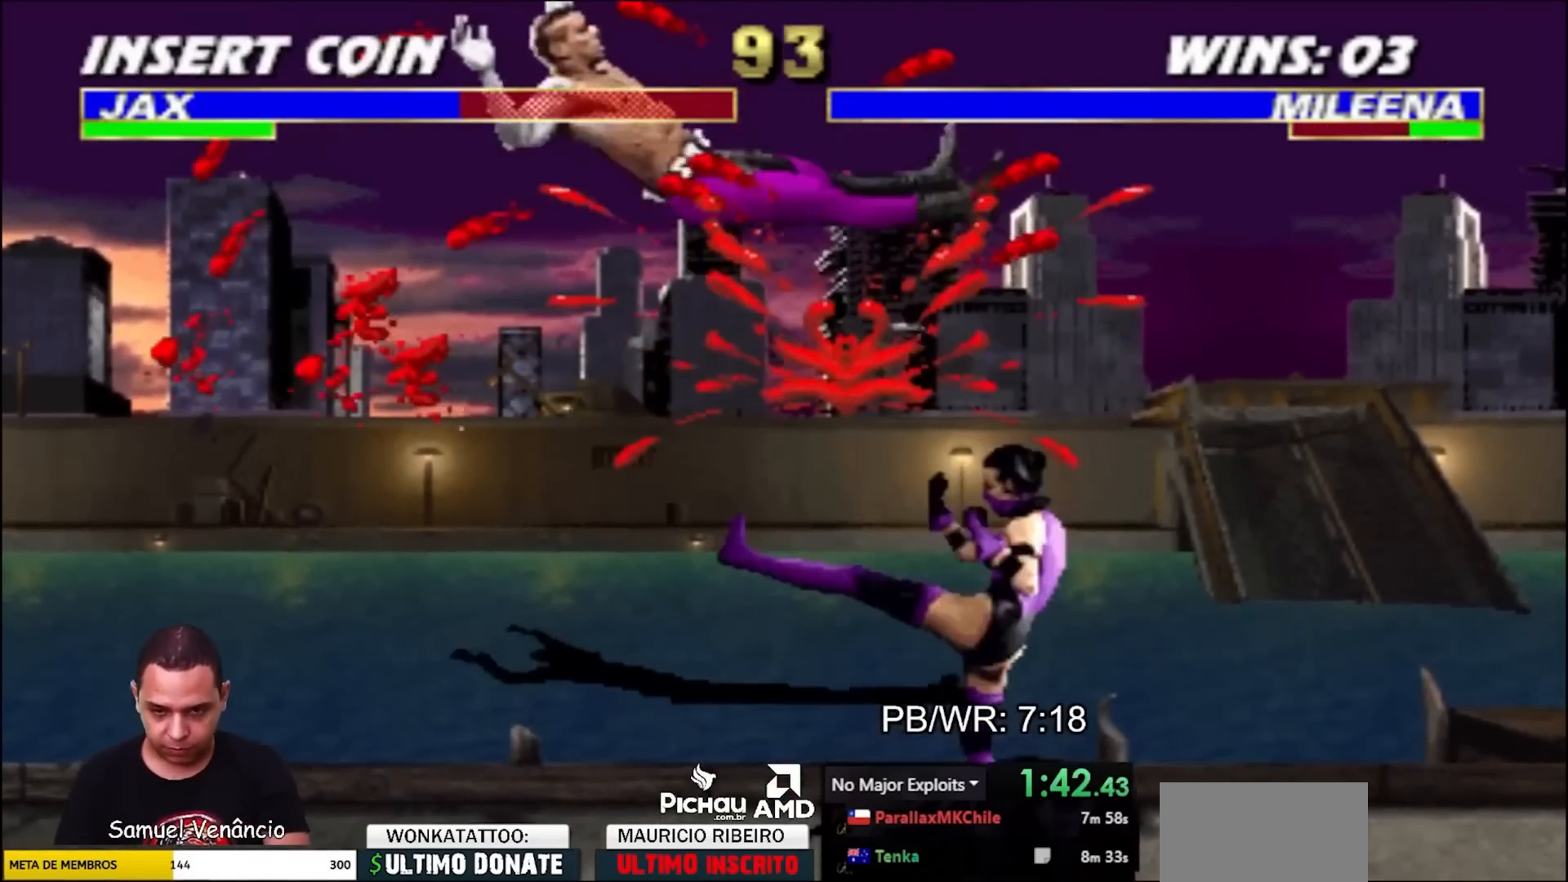
{"buttons": ["TRIANGLE"], "events": [[283, "DPAD_LEFT", "up"], [283, "DPAD_UP", "up"], [483, "TRIANGLE", "down"]]}
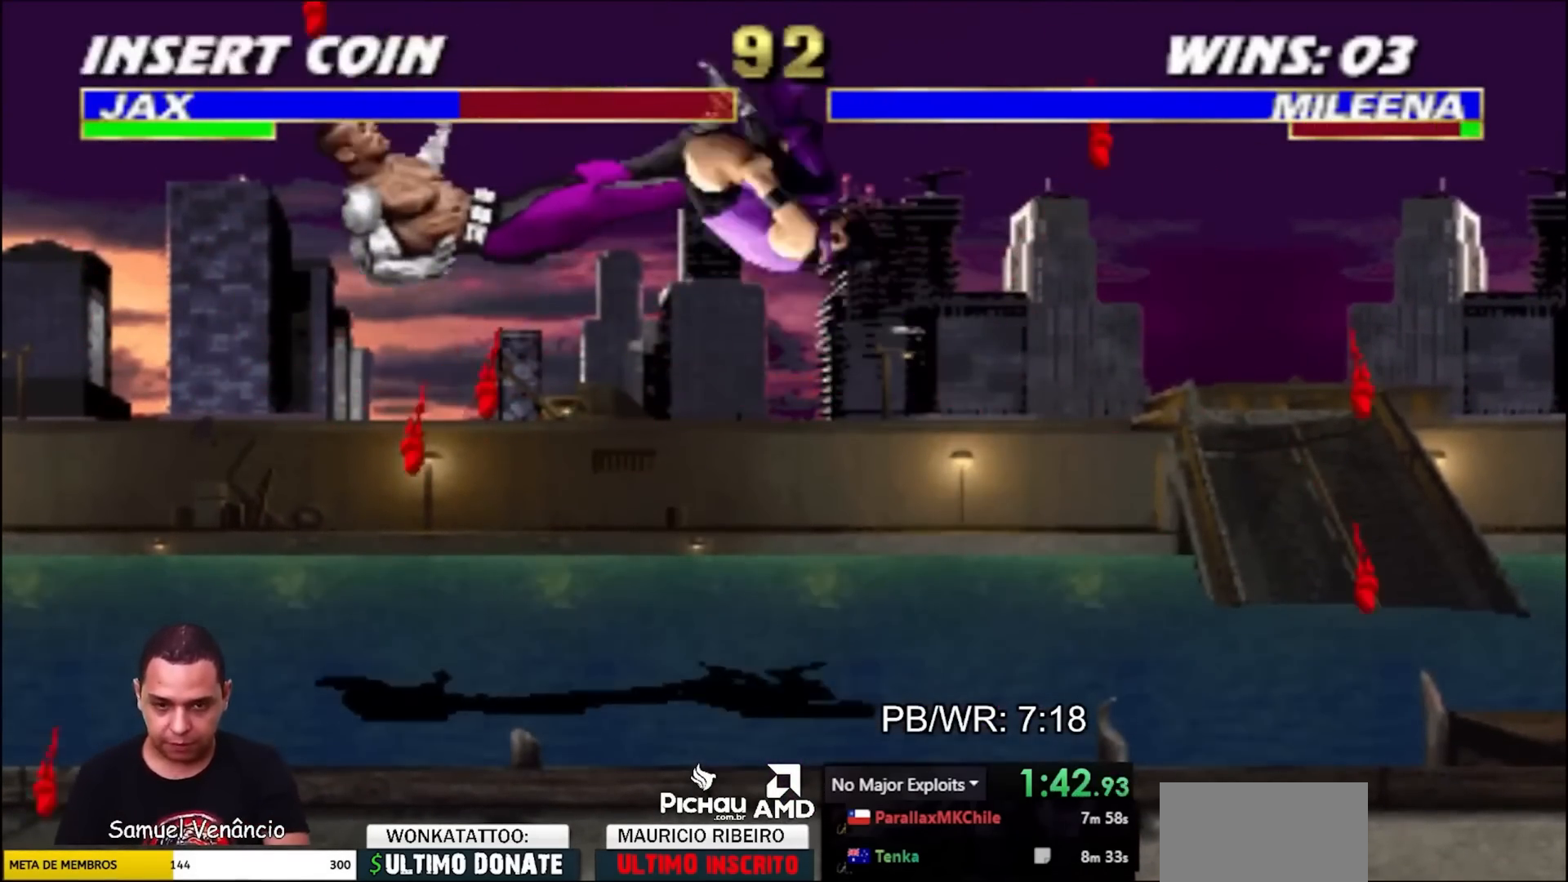
{"buttons": ["DPAD_LEFT"], "events": [[50, "TRIANGLE", "up"], [100, "DPAD_LEFT", "down"]]}
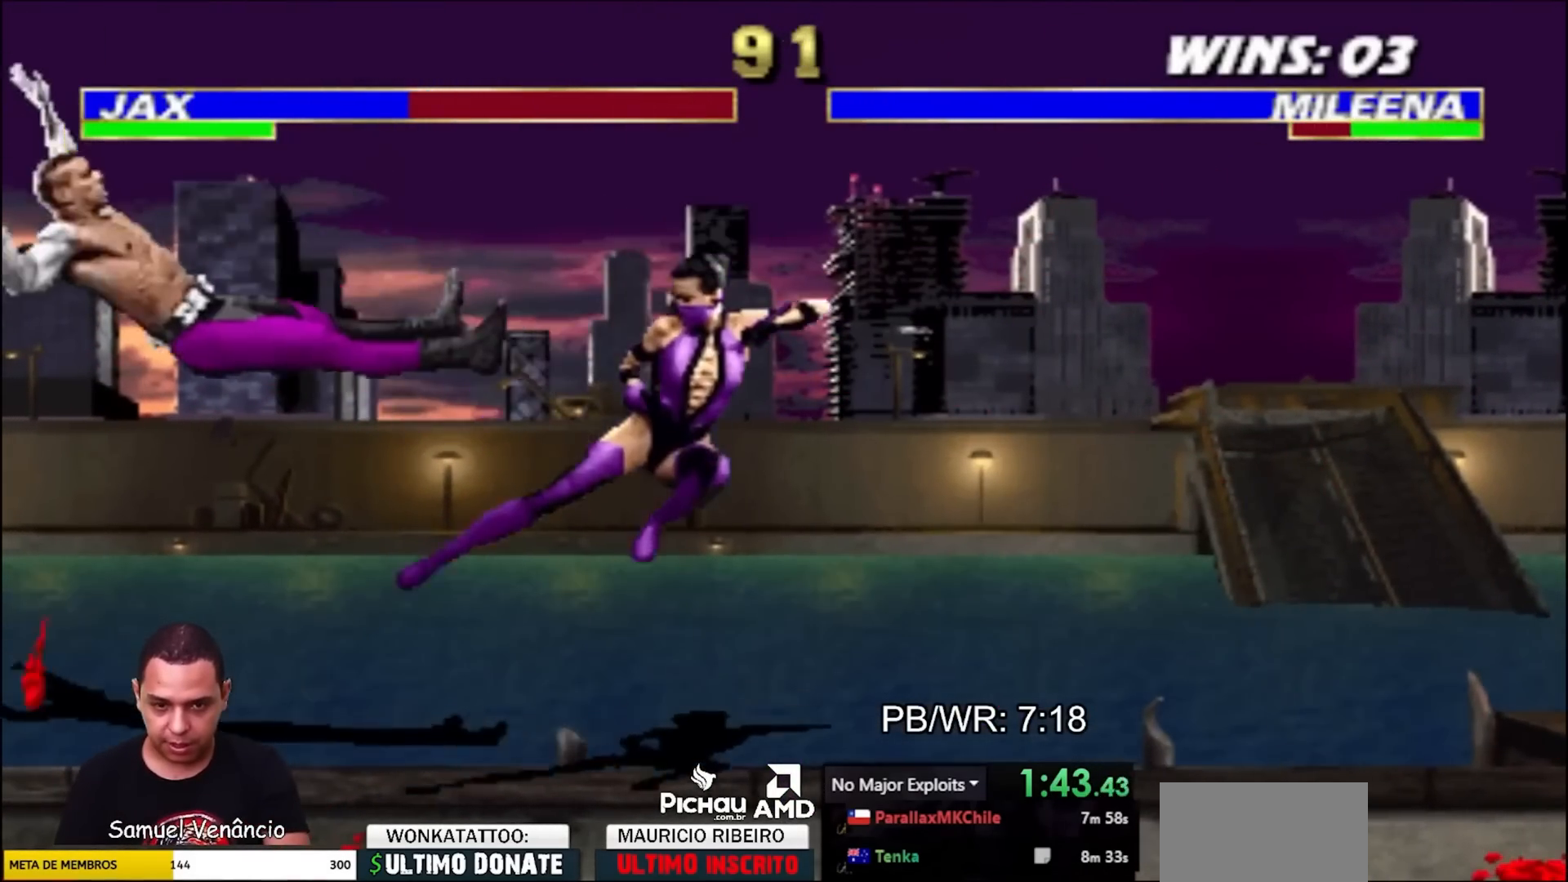
{"buttons": [], "events": [[200, "DPAD_UP", "down"], [333, "DPAD_LEFT", "up"], [333, "DPAD_UP", "up"]]}
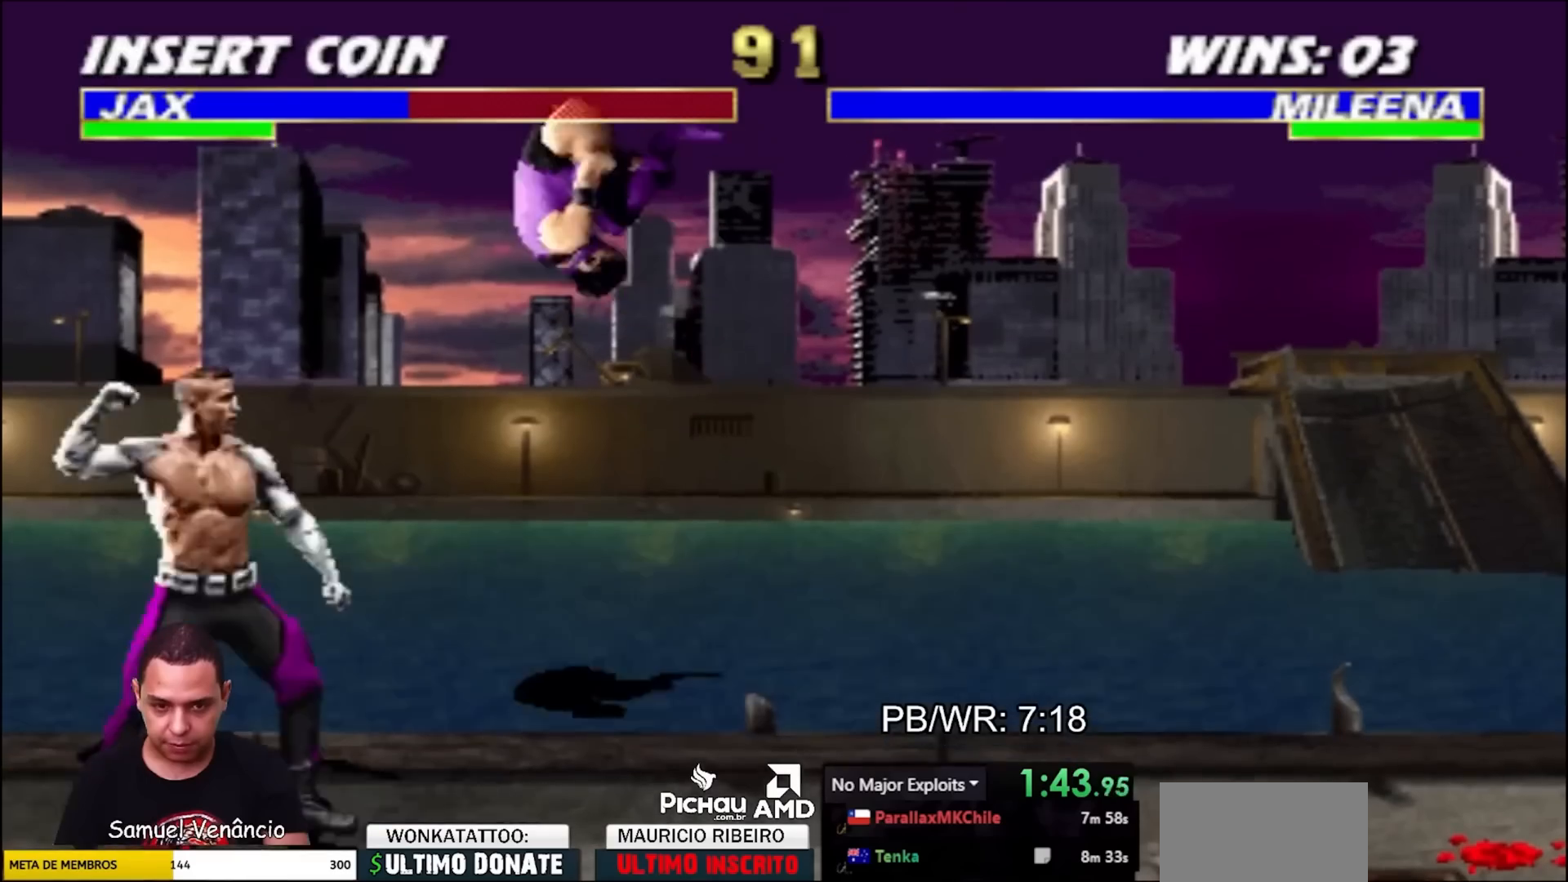
{"buttons": [], "events": [[167, "CROSS", "down"], [233, "CROSS", "up"], [400, "SQUARE", "down"], [450, "SQUARE", "up"]]}
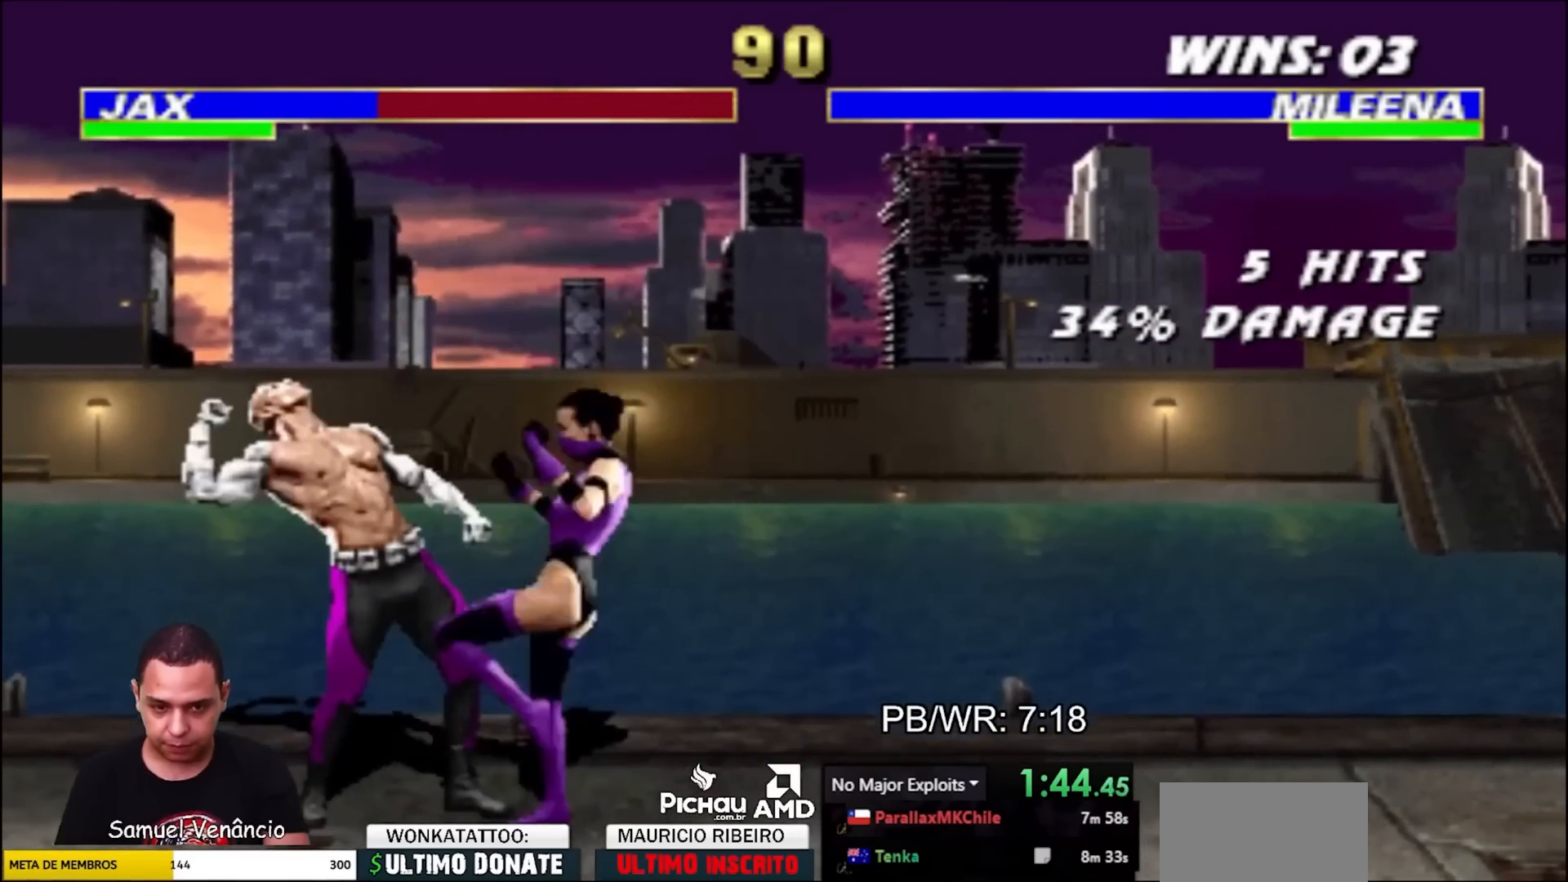
{"buttons": ["DPAD_LEFT"], "events": [[50, "SQUARE", "down"], [83, "DPAD_DOWN", "down"], [117, "SQUARE", "up"], [150, "DPAD_LEFT", "down"], [217, "DPAD_DOWN", "up"], [267, "TRIANGLE", "down"], [317, "TRIANGLE", "up"], [400, "TRIANGLE", "down"], [483, "TRIANGLE", "up"]]}
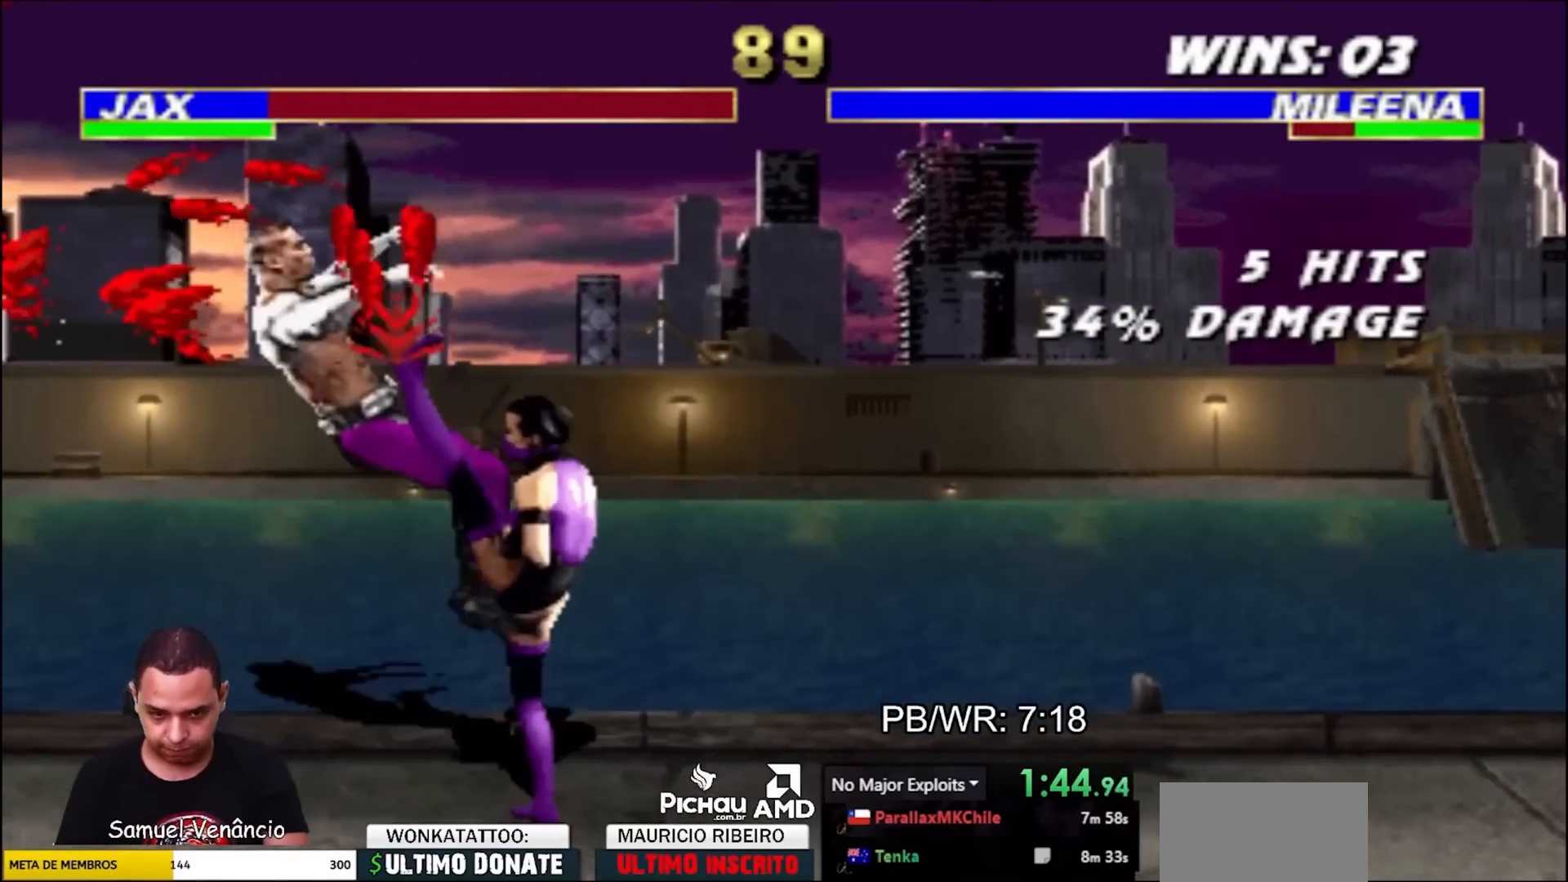
{"buttons": ["DPAD_UP", "DPAD_LEFT"], "events": [[83, "DPAD_UP", "down"]]}
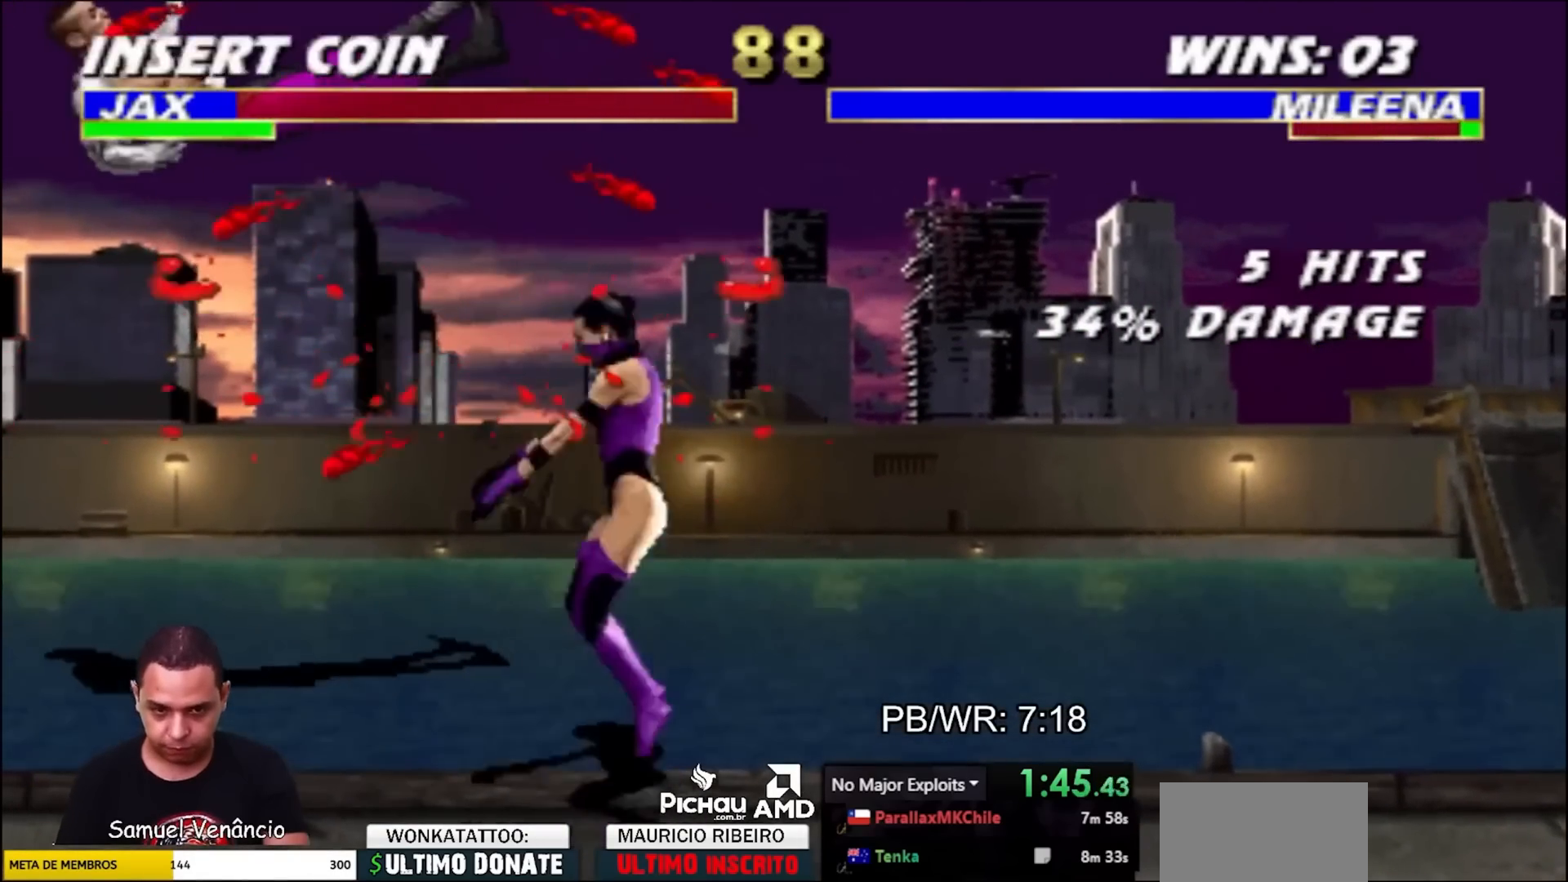
{"buttons": ["DPAD_LEFT"], "events": [[33, "DPAD_UP", "up"], [250, "TRIANGLE", "down"], [333, "TRIANGLE", "up"]]}
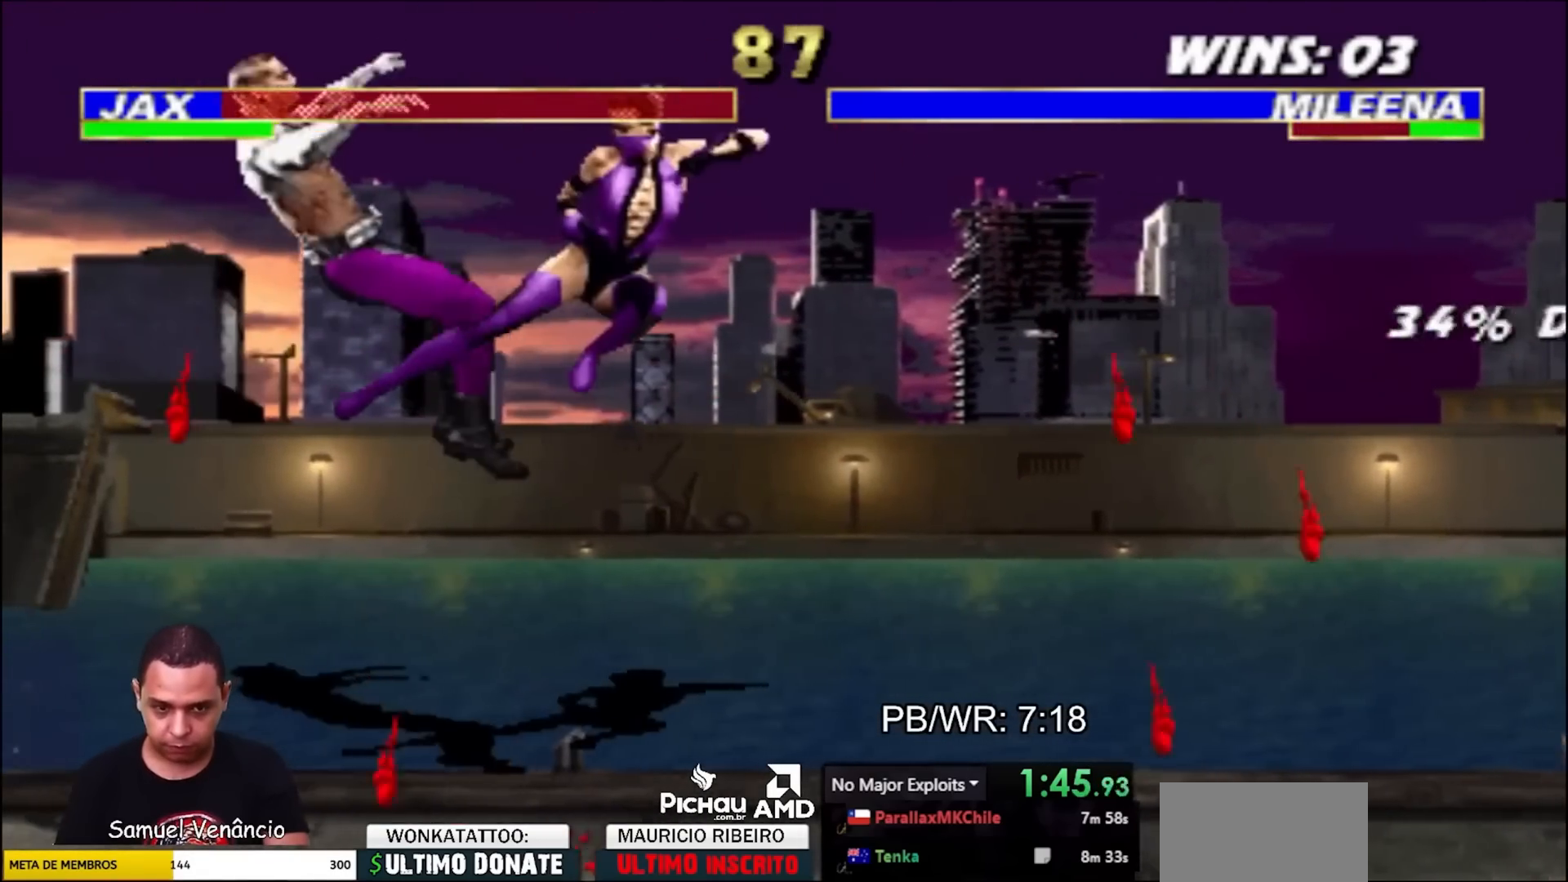
{"buttons": ["DPAD_UP", "DPAD_LEFT"], "events": [[483, "DPAD_UP", "down"]]}
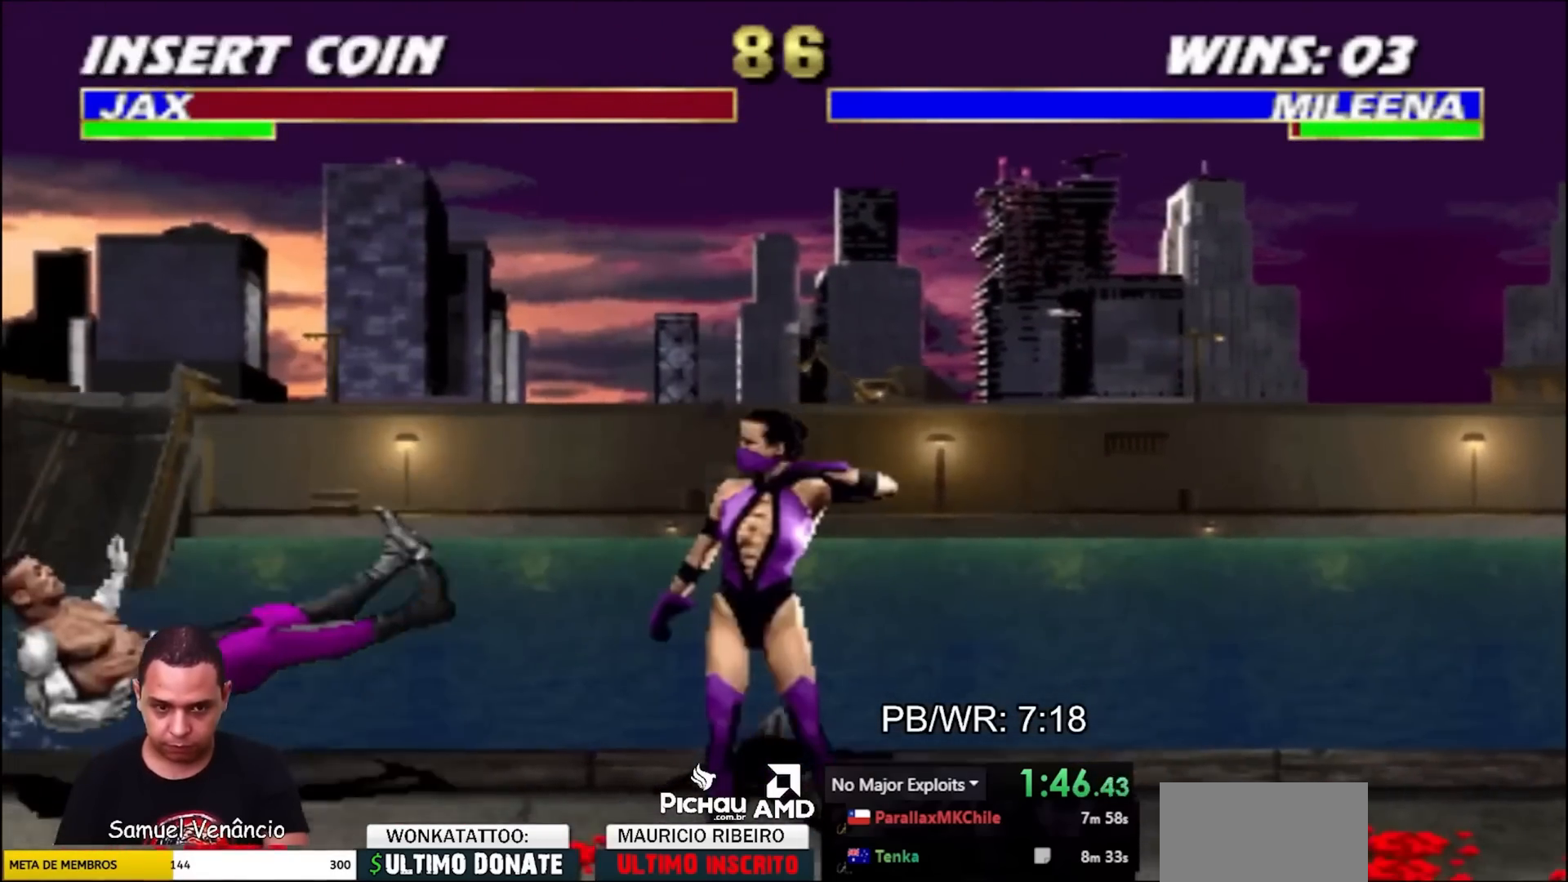
{"buttons": ["CROSS"], "events": [[150, "DPAD_LEFT", "up"], [150, "DPAD_UP", "up"], [433, "CROSS", "down"]]}
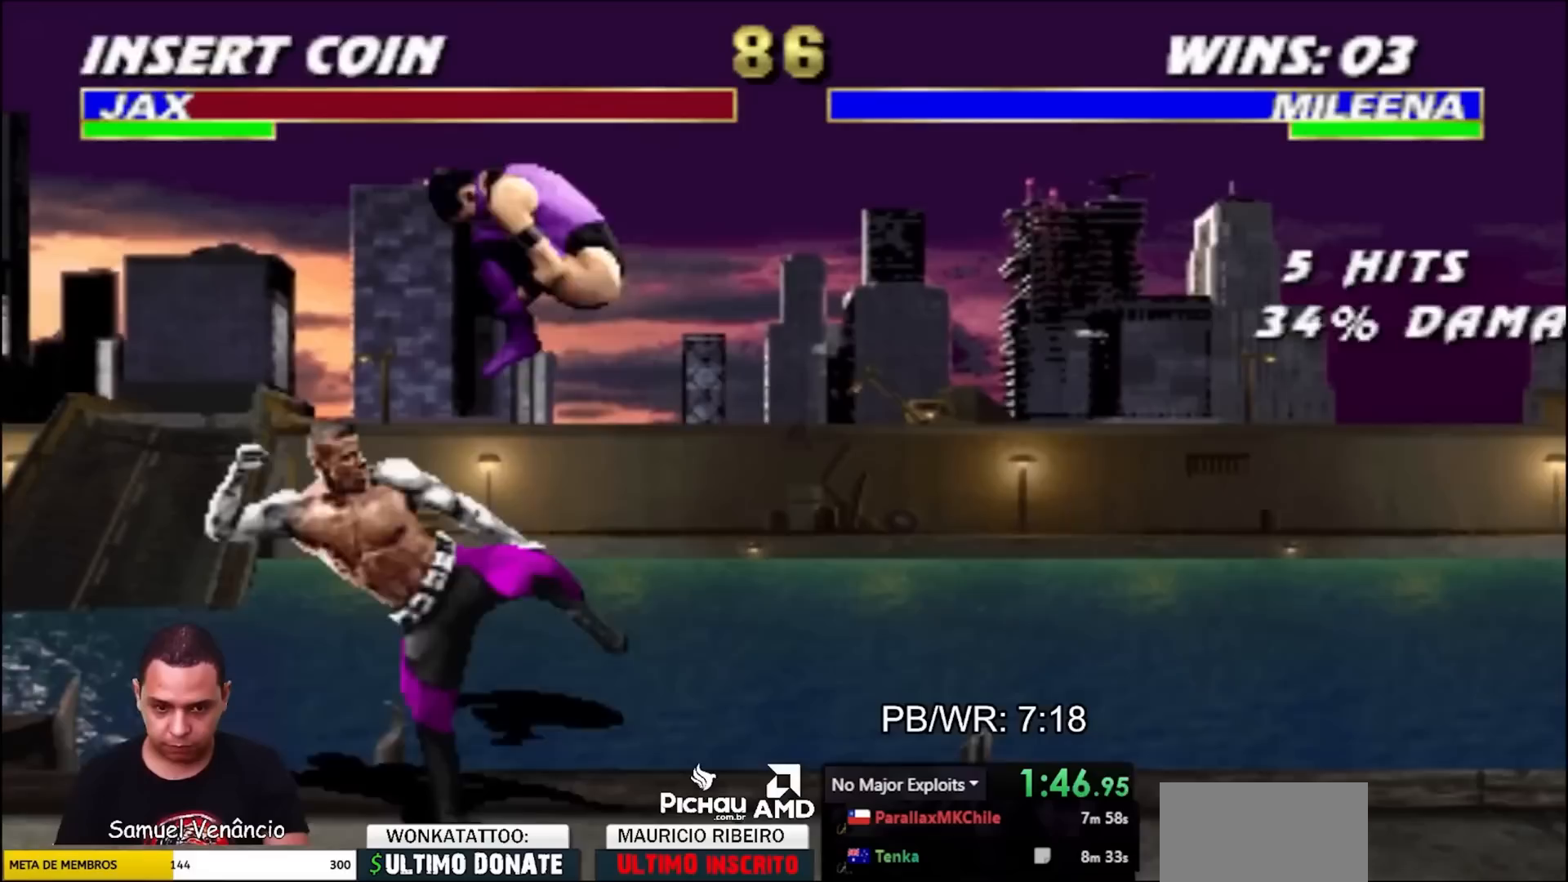
{"buttons": [], "events": [[17, "CROSS", "up"], [167, "SQUARE", "down"], [233, "SQUARE", "up"]]}